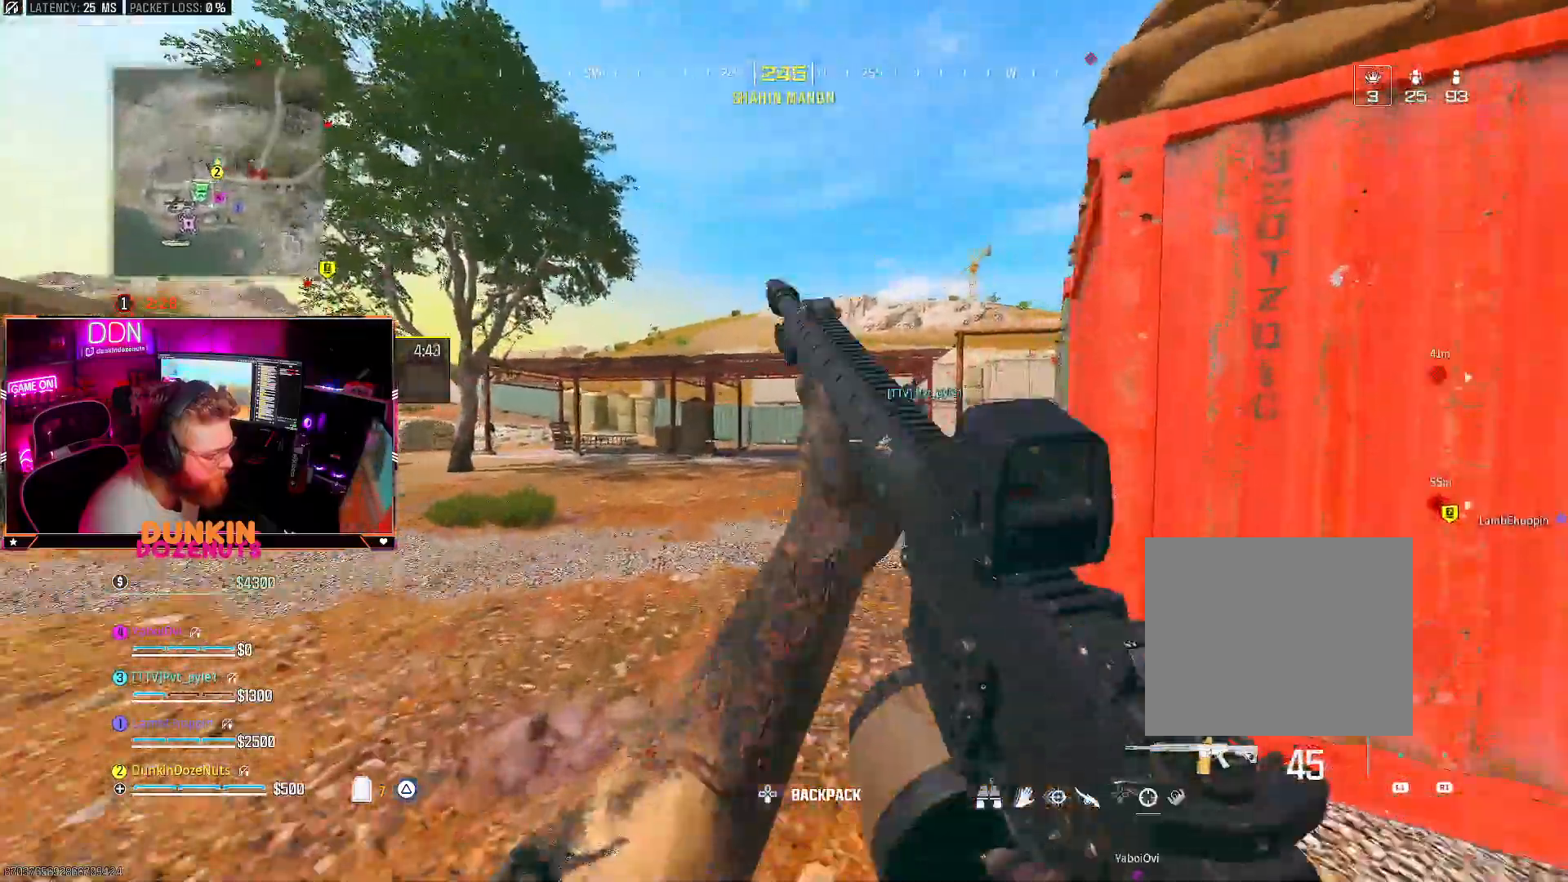
Gameplay with a controller (PlayStation layout); each line is a JSON object with the inputs held at the frame after it (dt_ms = milliseconds from this image to that frame). "events" lists button and stick changes between this image and that frame as [ms after this image, input, new state], when the widget could be followed in between.
{"dt_ms": 500, "buttons": ["CROSS", "CIRCLE"], "left_stick": "up-right", "right_stick": "center", "events": [[33, "R1", "up"], [100, "R1", "down"], [150, "R1", "up"], [150, "right_stick", "center"], [350, "L3", "up"], [417, "left_stick", "up-right"], [500, "CROSS", "down"]]}
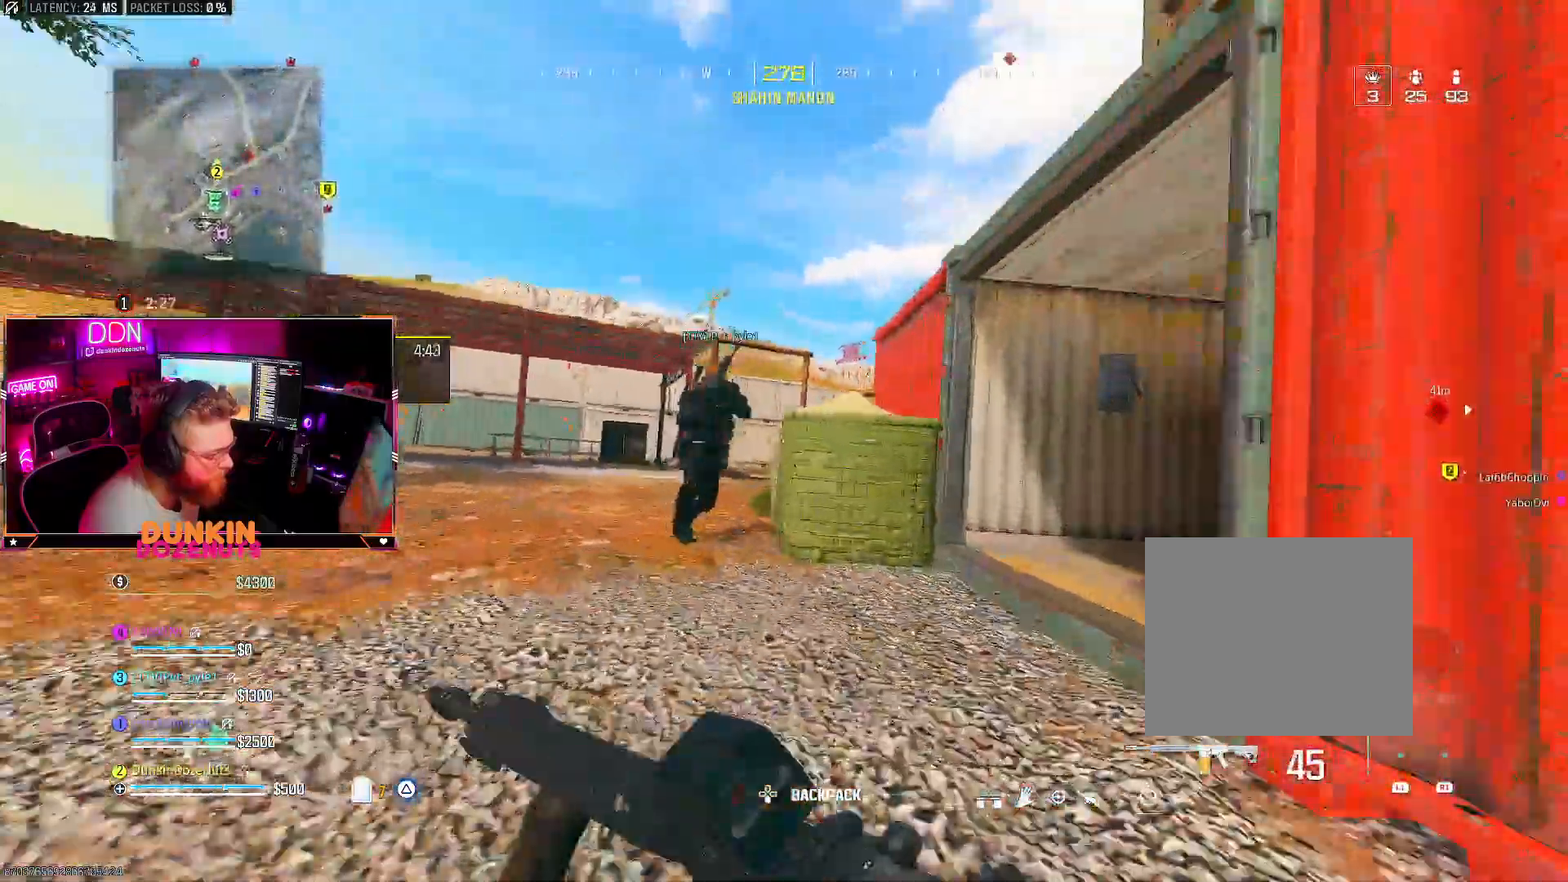
{"dt_ms": 500, "buttons": ["CIRCLE", "L2"], "left_stick": "right", "right_stick": "left", "events": [[117, "L2", "down"], [133, "CROSS", "up"], [150, "L2", "up"], [150, "left_stick", "right"], [233, "right_stick", "left"], [267, "CIRCLE", "up"], [283, "L2", "down"], [333, "right_stick", "center"], [450, "CIRCLE", "down"], [483, "right_stick", "left"]]}
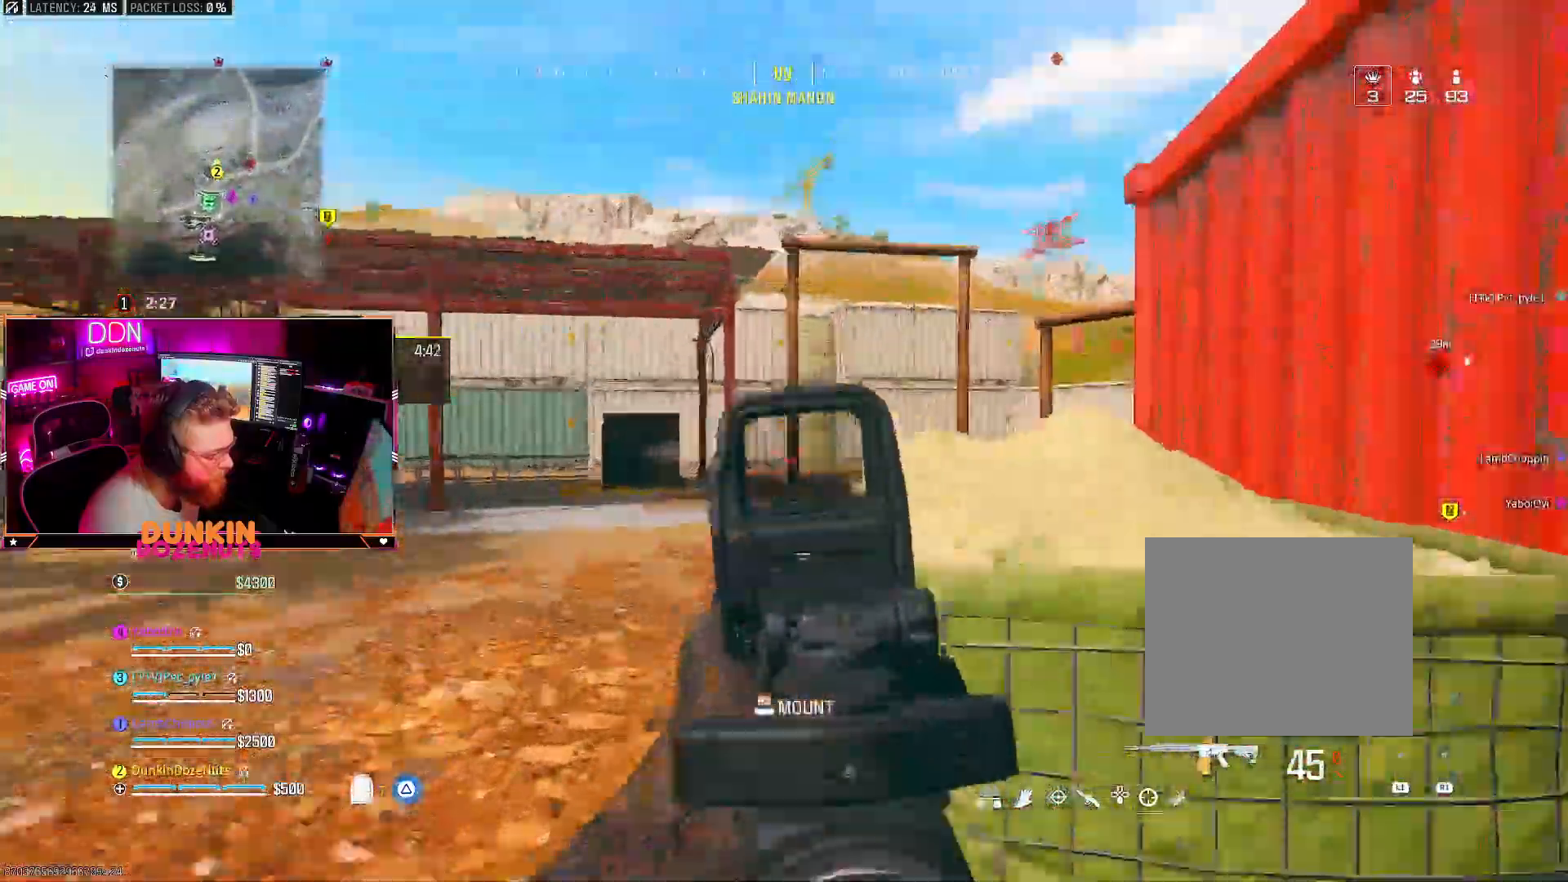
{"dt_ms": 500, "buttons": ["L2"], "left_stick": "up-right", "right_stick": "left", "events": [[117, "CIRCLE", "up"], [117, "right_stick", "center"], [350, "left_stick", "up-right"], [400, "right_stick", "left"]]}
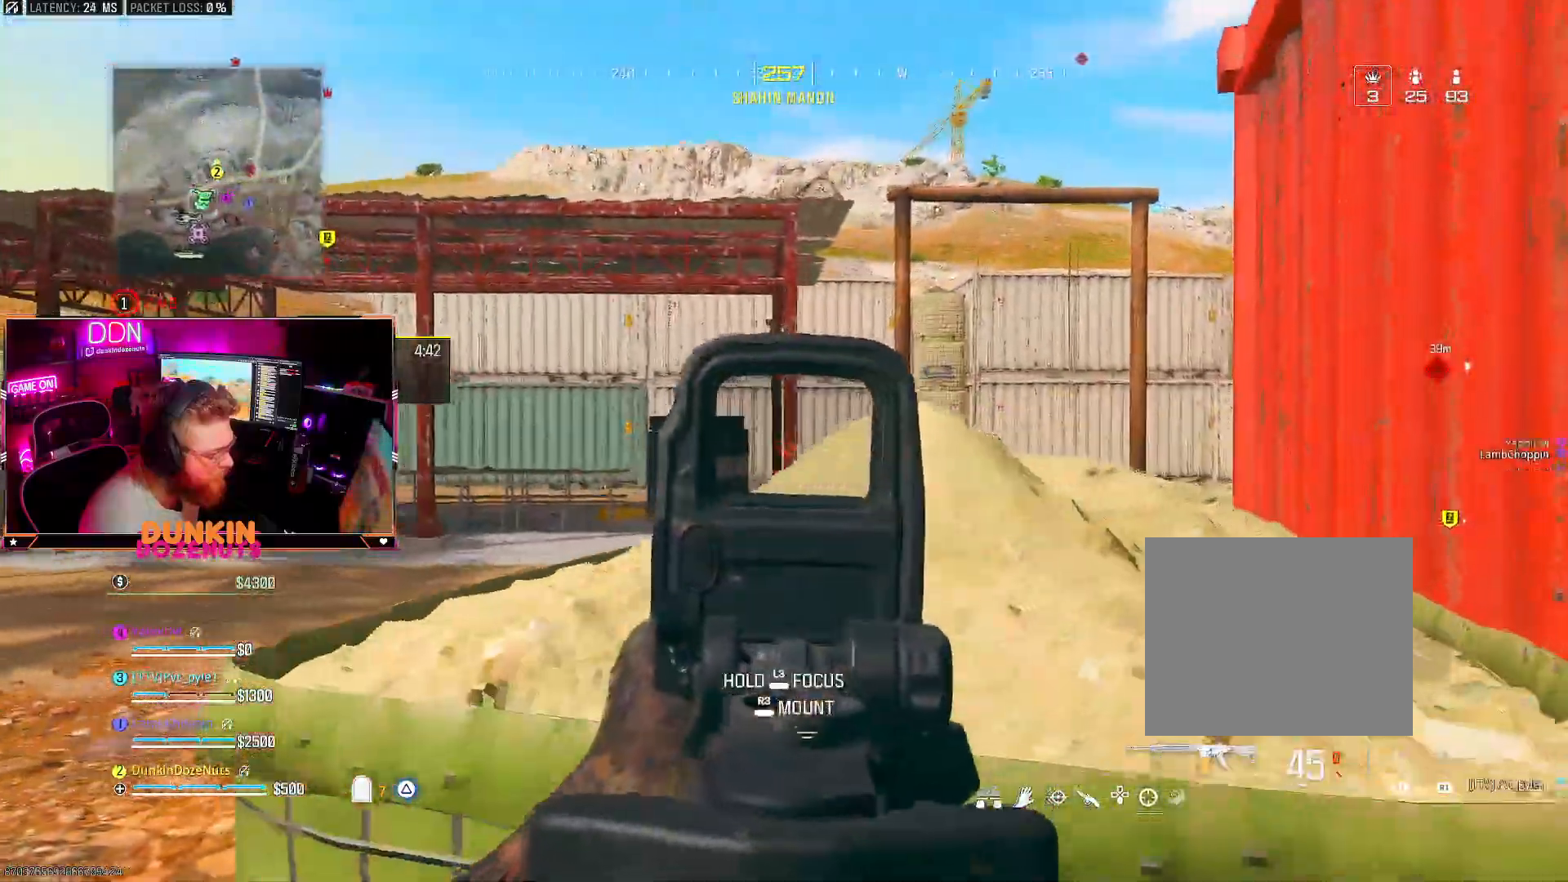
{"dt_ms": 500, "buttons": ["L2"], "left_stick": "center", "right_stick": "left"}
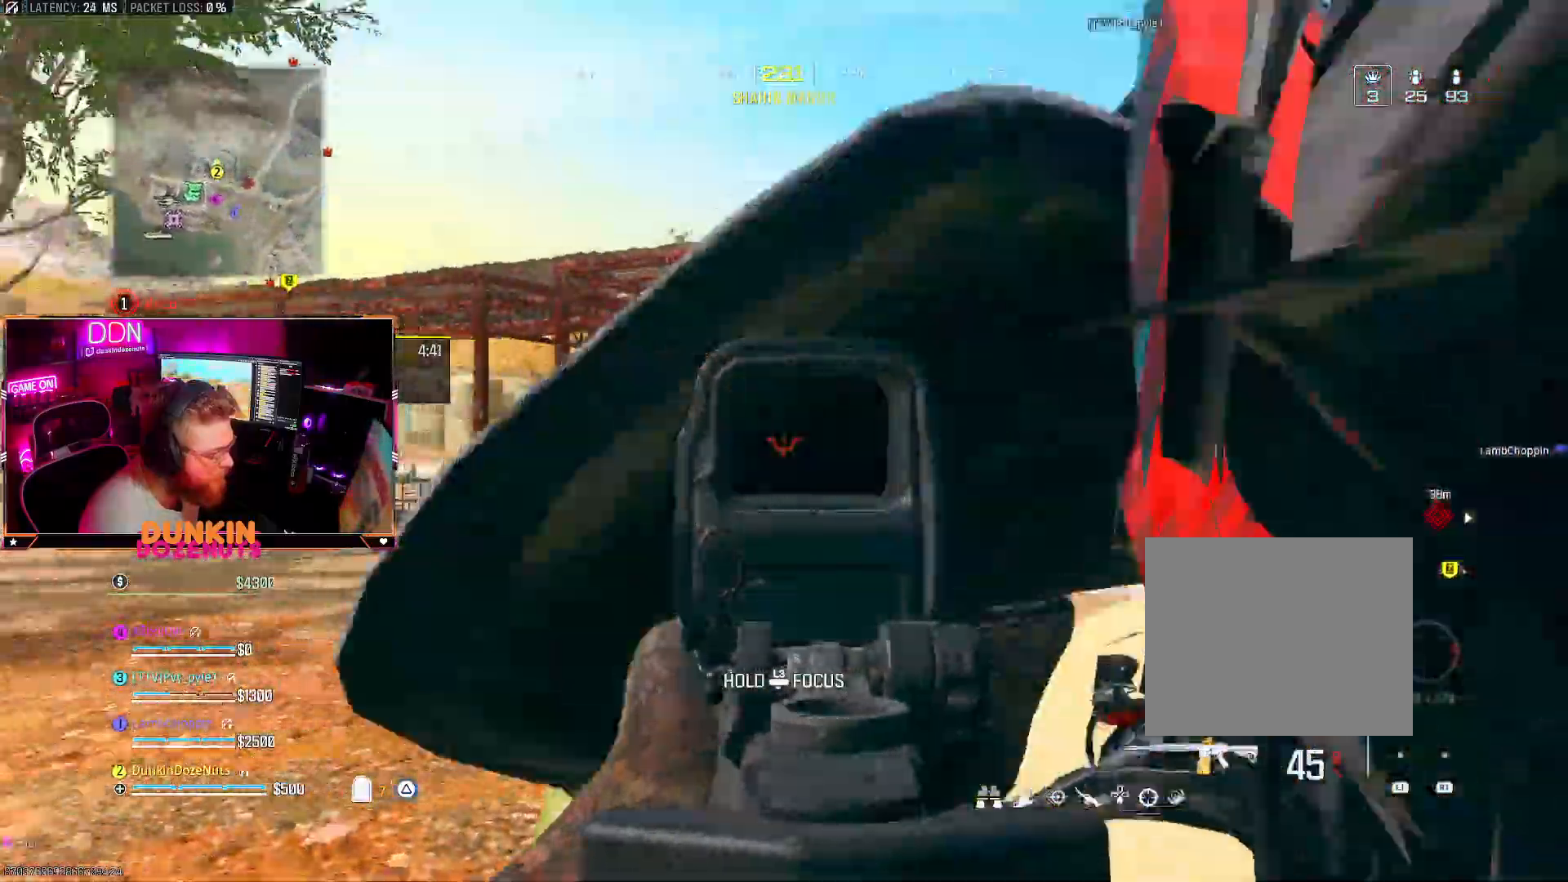
{"dt_ms": 500, "buttons": ["L2"], "left_stick": "down", "right_stick": "center", "events": [[50, "left_stick", "down-right"], [50, "right_stick", "center"], [117, "left_stick", "down"], [117, "right_stick", "up"], [233, "right_stick", "center"]]}
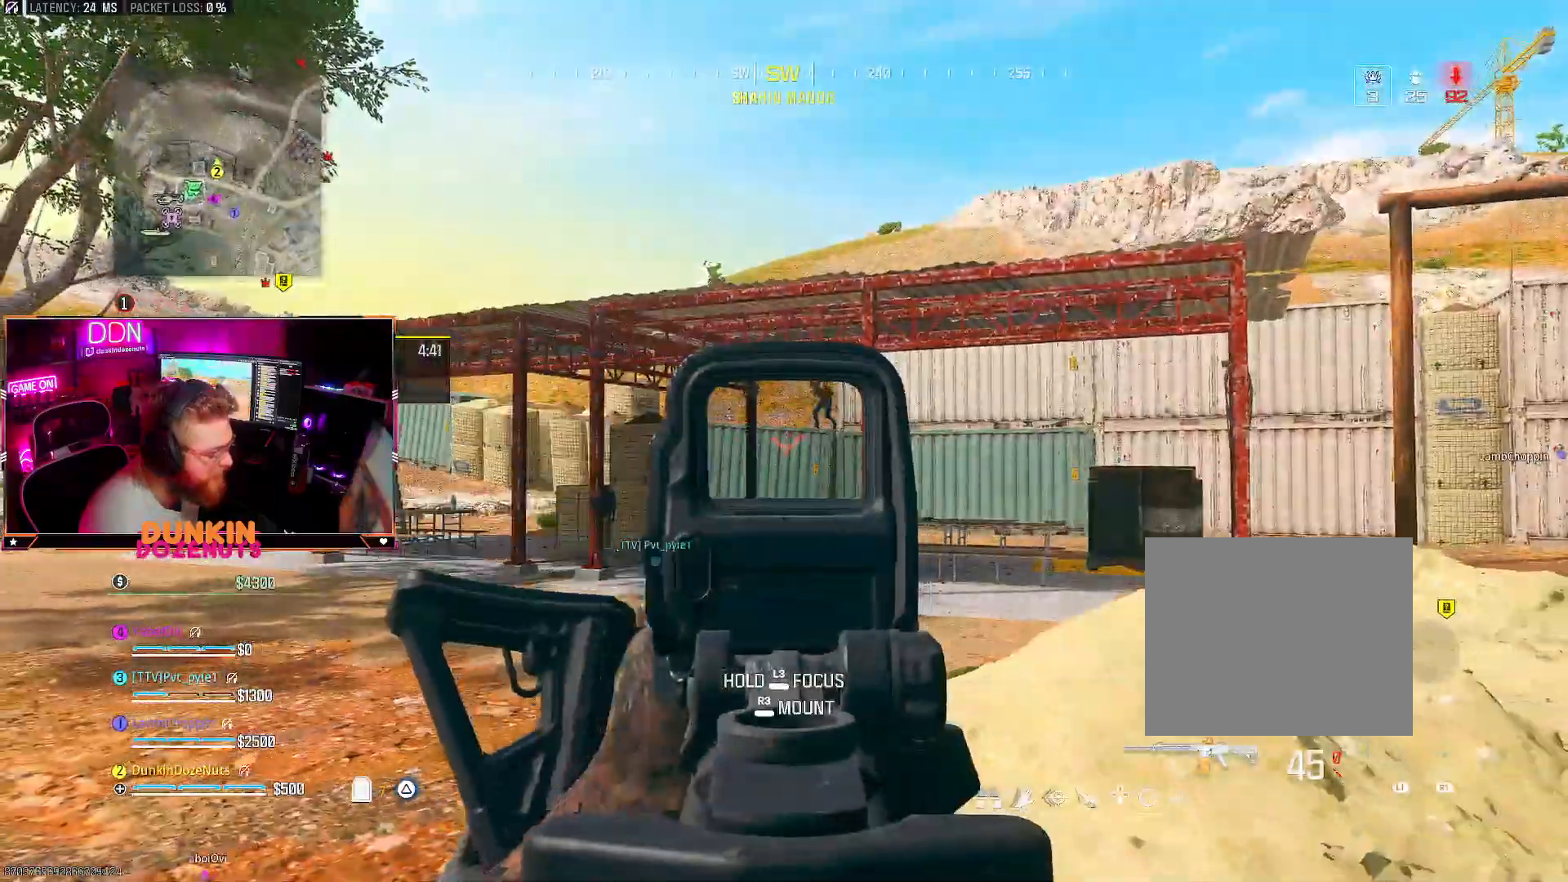
{"dt_ms": 500, "buttons": ["L2", "R2"], "left_stick": "center", "right_stick": "center", "events": [[67, "left_stick", "center"], [83, "right_stick", "up"], [300, "R2", "down"], [317, "right_stick", "right"], [350, "DPAD_UP", "down"], [383, "R2", "up"], [383, "right_stick", "down"], [400, "DPAD_UP", "up"], [467, "right_stick", "center"], [483, "R2", "down"]]}
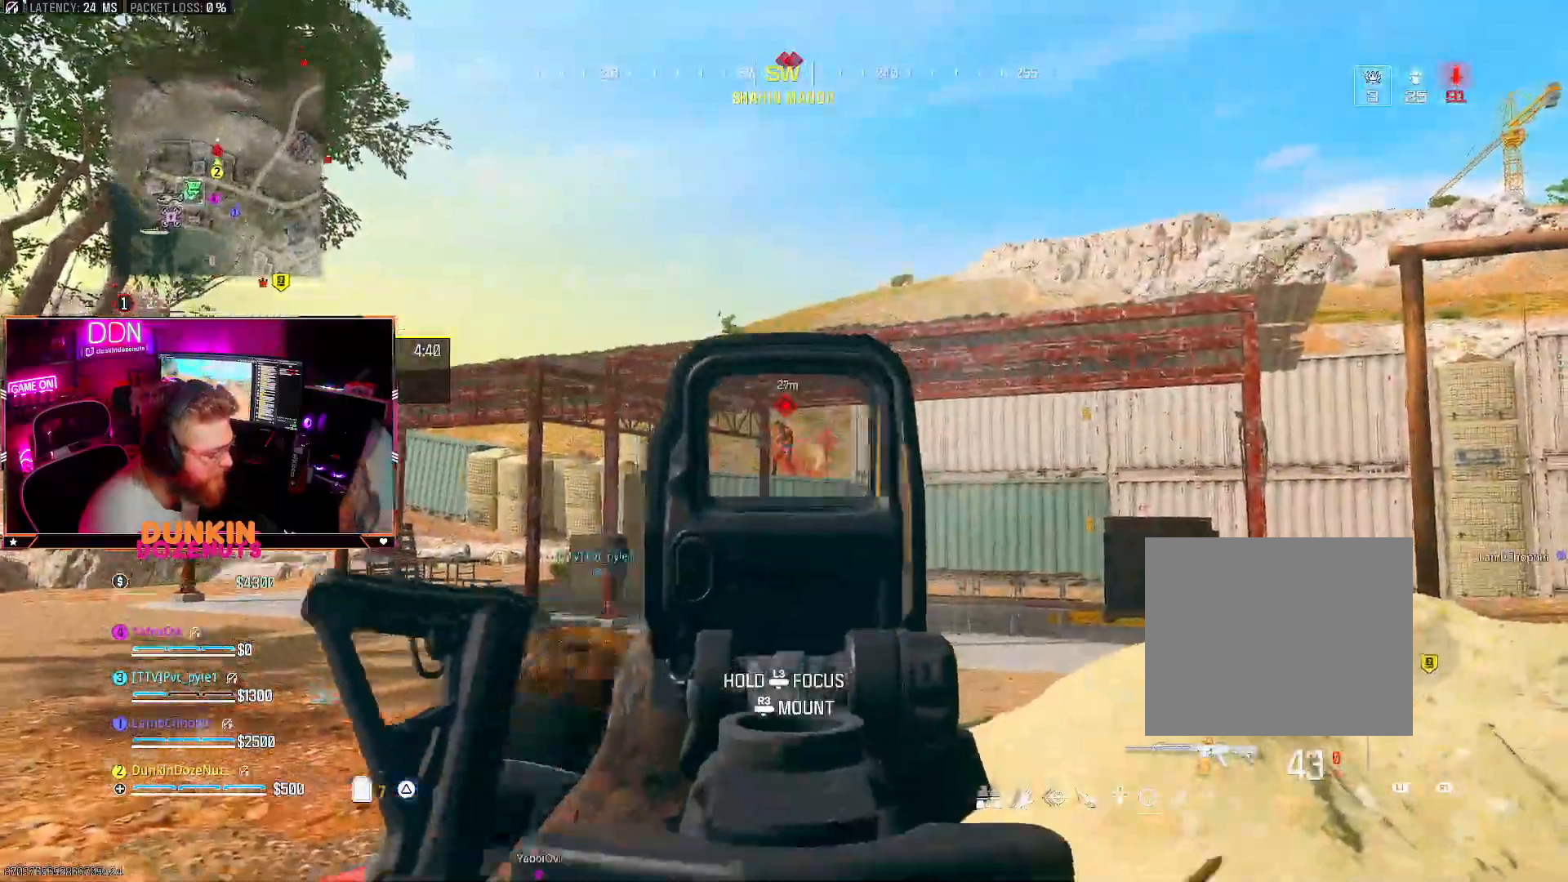
{"dt_ms": 500, "buttons": ["L2", "R2"], "left_stick": "left", "right_stick": "down-right", "events": [[50, "right_stick", "down"], [83, "R2", "up"], [167, "R2", "down"], [167, "right_stick", "center"], [267, "R2", "up"], [300, "right_stick", "right"], [333, "R2", "down"], [400, "R2", "up"], [417, "right_stick", "down-right"], [450, "left_stick", "left"], [467, "R2", "down"]]}
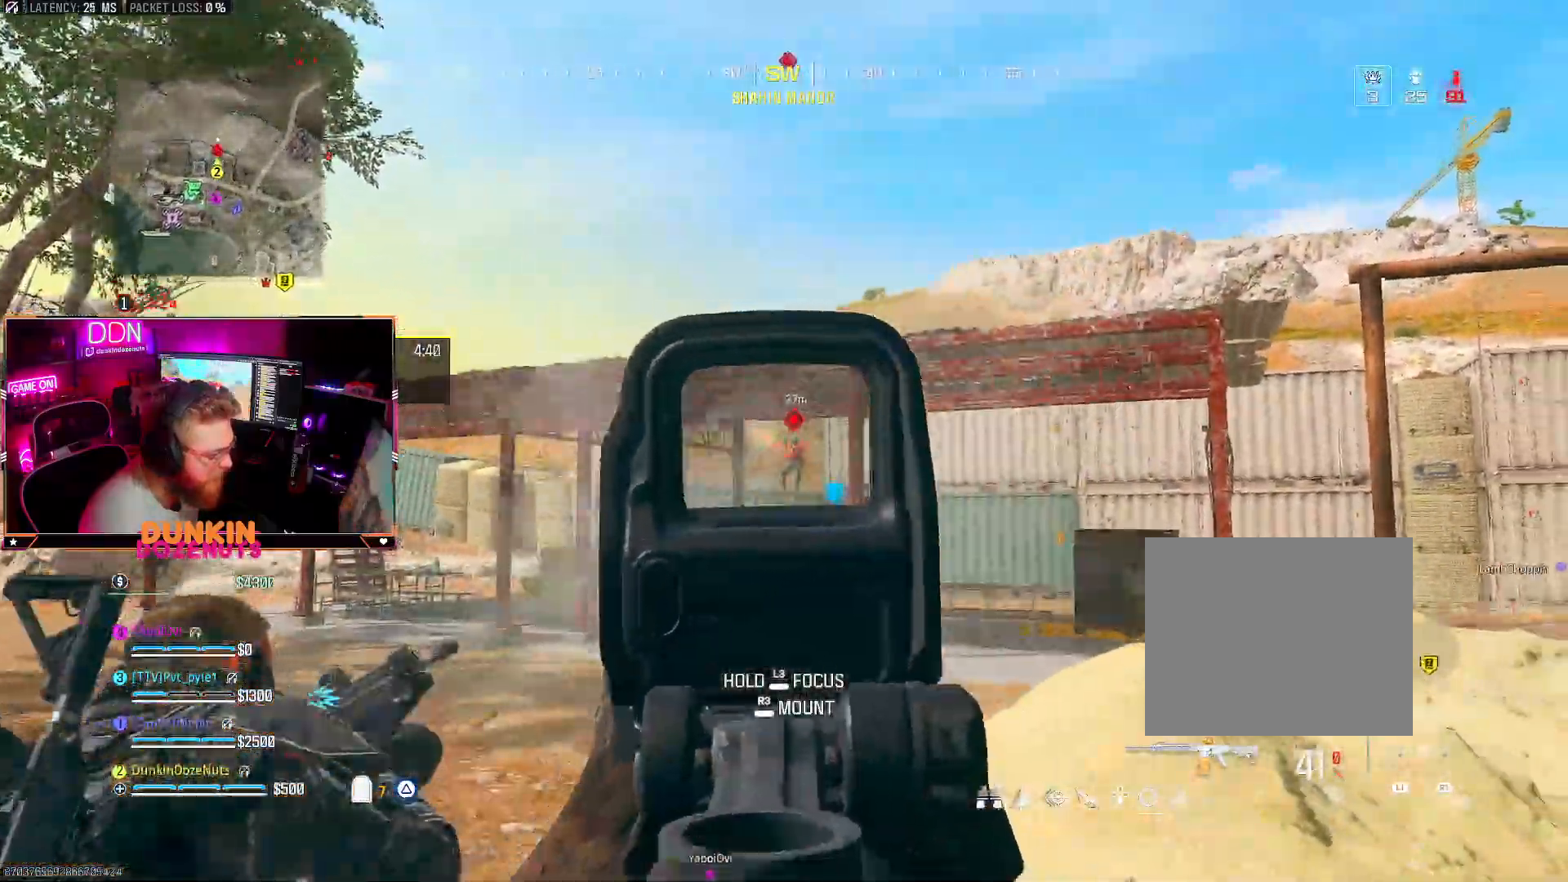
{"dt_ms": 500, "buttons": ["L2", "R2"], "left_stick": "left", "right_stick": "center"}
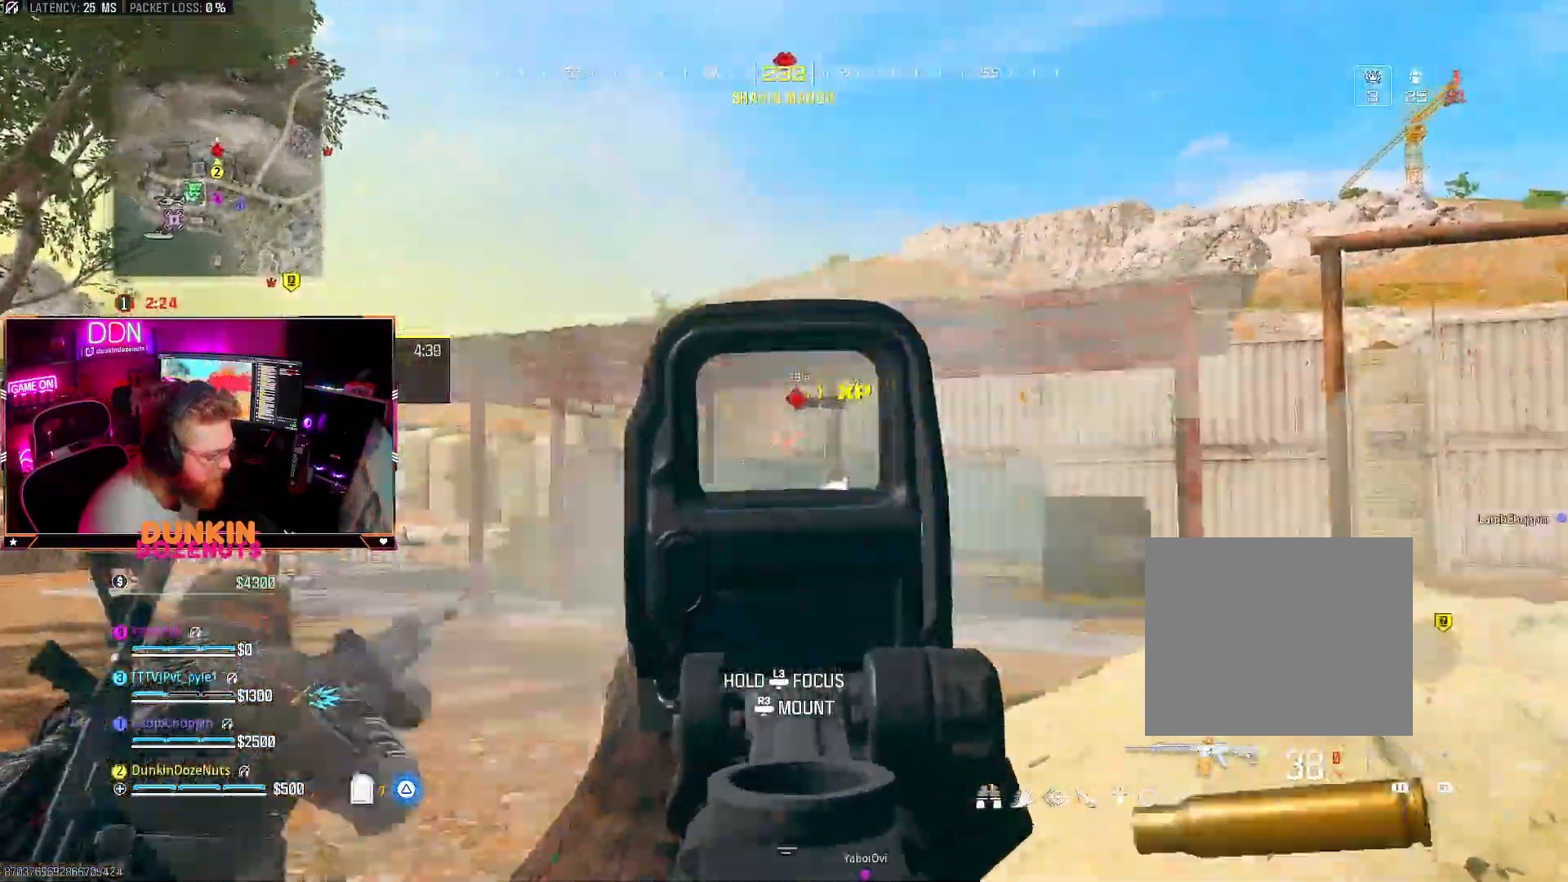
{"dt_ms": 1000, "buttons": [], "left_stick": "up-left", "right_stick": "center"}
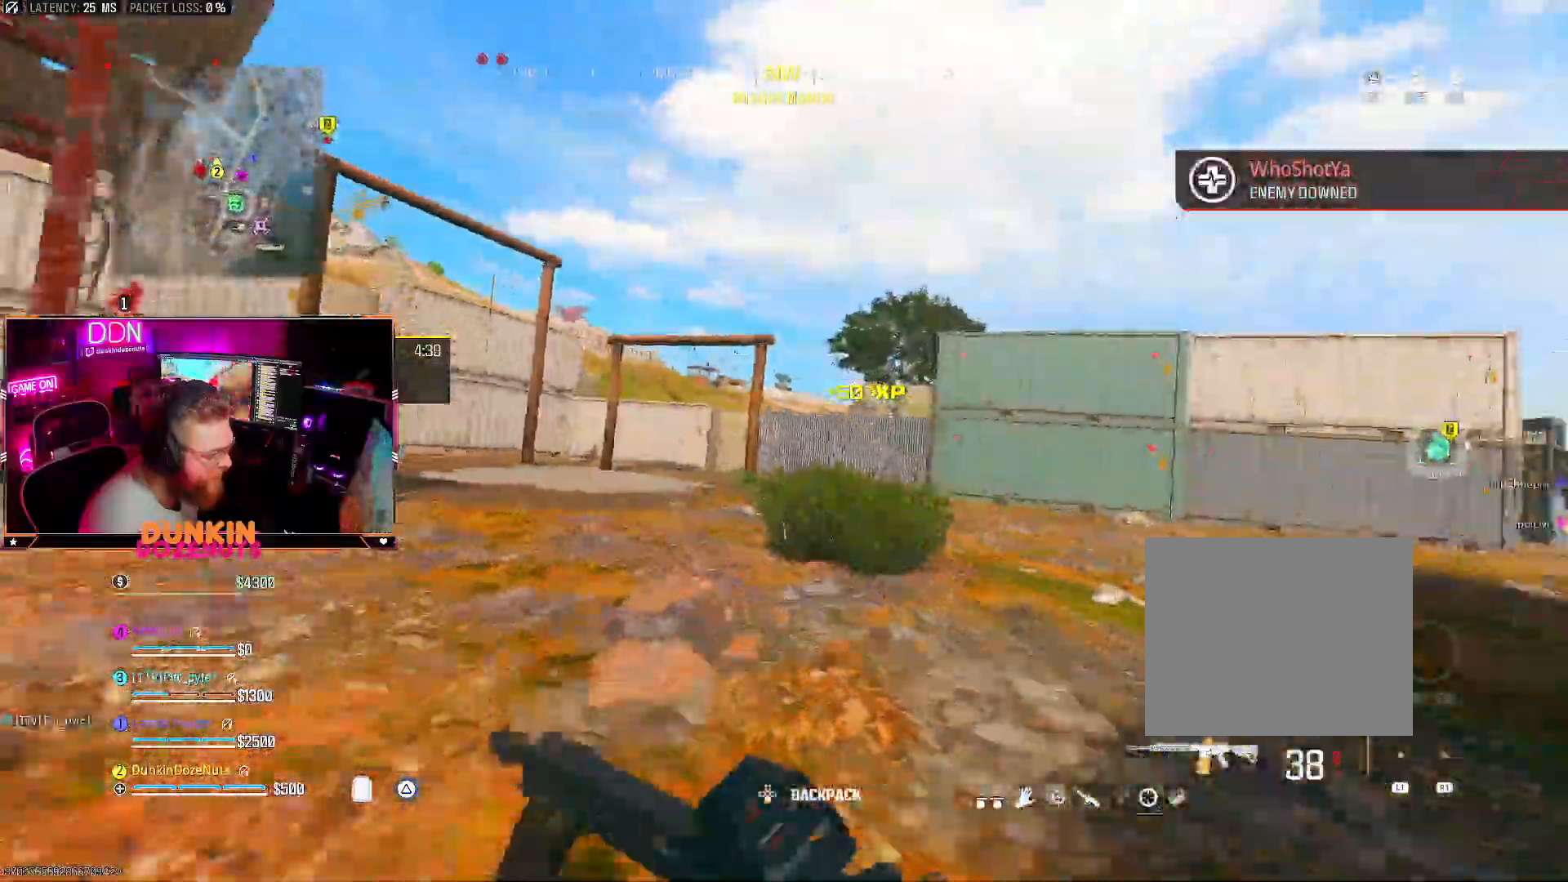
{"dt_ms": 500, "buttons": ["TRIANGLE", "L3"], "left_stick": "up", "right_stick": "center"}
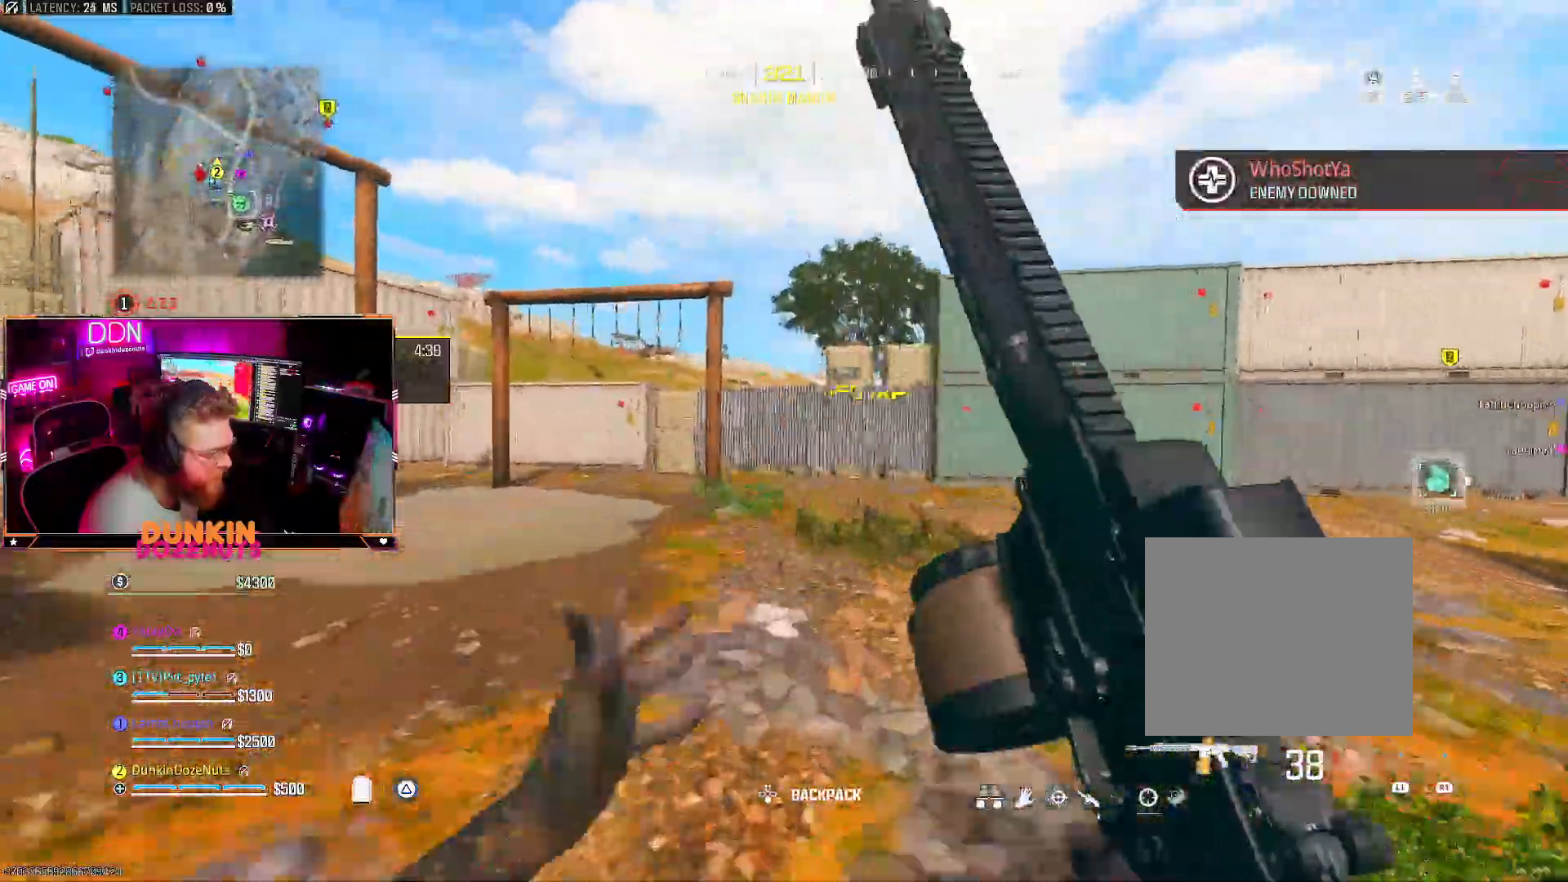
{"dt_ms": 500, "buttons": ["CIRCLE", "L3"], "left_stick": "up", "right_stick": "center", "events": [[83, "L3", "up"], [117, "TRIANGLE", "up"], [183, "L3", "down"], [217, "CIRCLE", "down"], [317, "L3", "up"], [417, "L3", "down"]]}
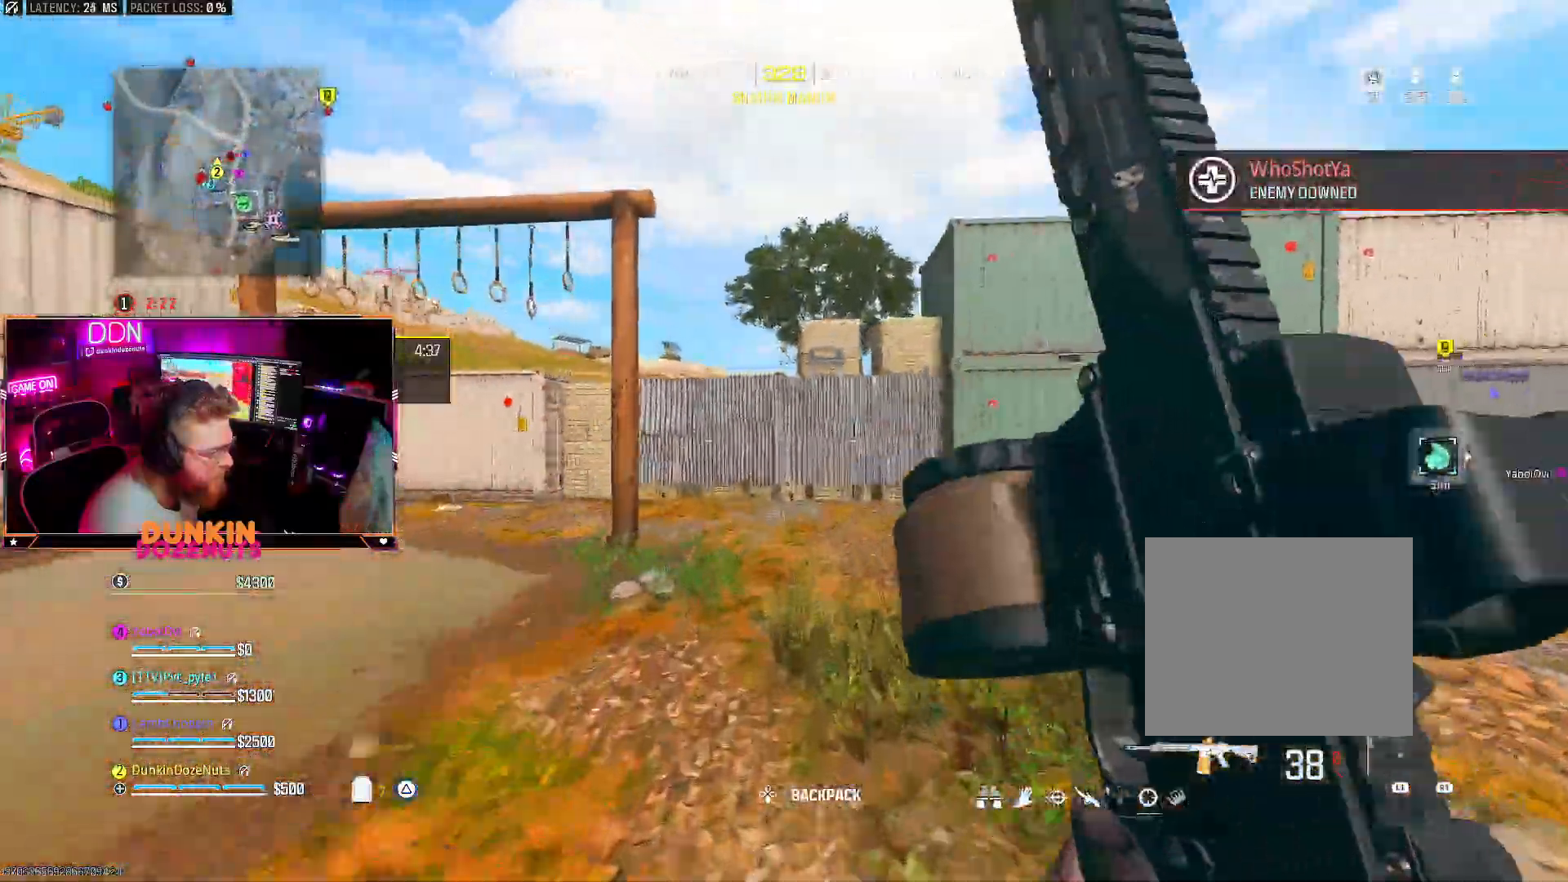
{"dt_ms": 500, "buttons": ["CROSS", "L3"], "left_stick": "up", "right_stick": "center", "events": [[50, "L3", "up"], [250, "CIRCLE", "up"], [250, "CROSS", "down"], [283, "L3", "down"], [400, "L3", "up"], [467, "L3", "down"]]}
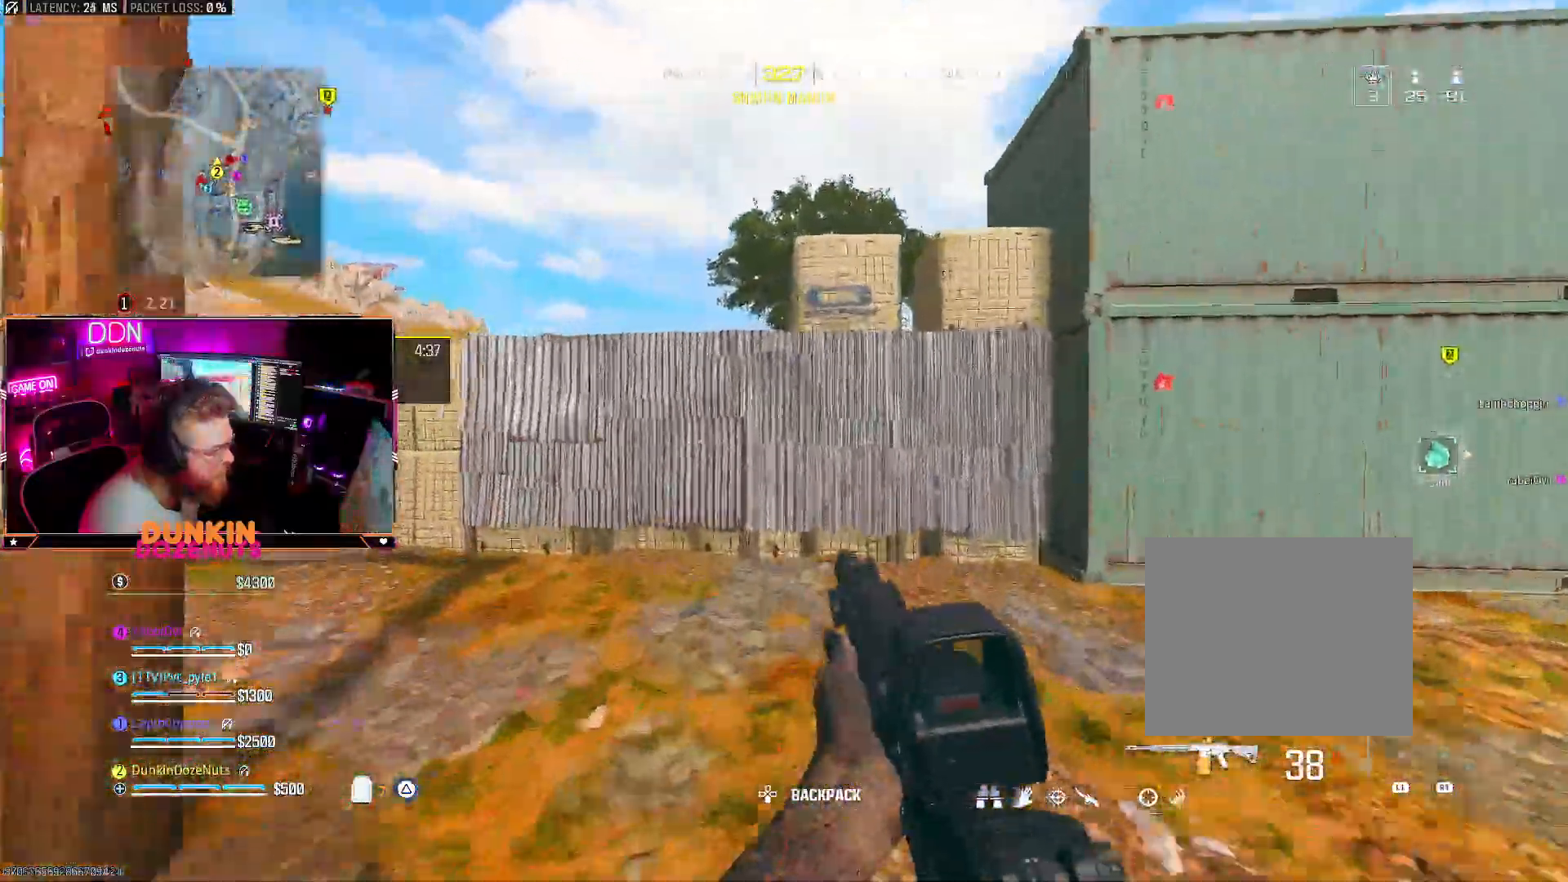
{"dt_ms": 500, "buttons": [], "left_stick": "up", "right_stick": "center", "events": [[117, "L3", "up"], [133, "CROSS", "up"], [183, "L3", "down"], [350, "L3", "up"]]}
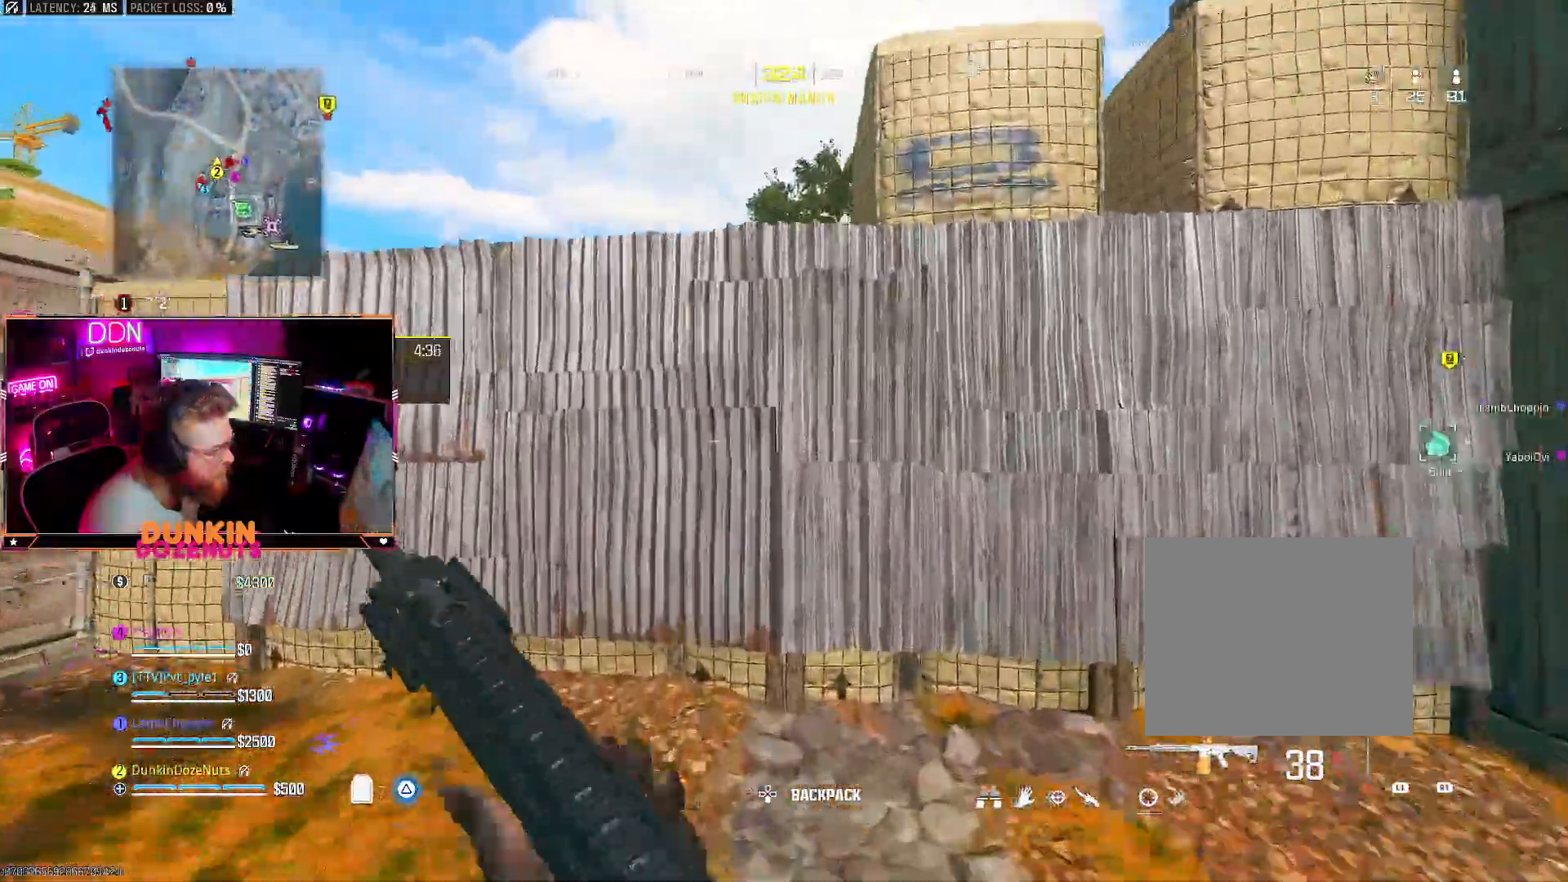
{"dt_ms": 500, "buttons": ["CROSS"], "left_stick": "up", "right_stick": "right", "events": [[83, "CROSS", "down"], [233, "CROSS", "up"], [300, "CROSS", "down"], [417, "CROSS", "up"], [467, "right_stick", "right"], [483, "CROSS", "down"]]}
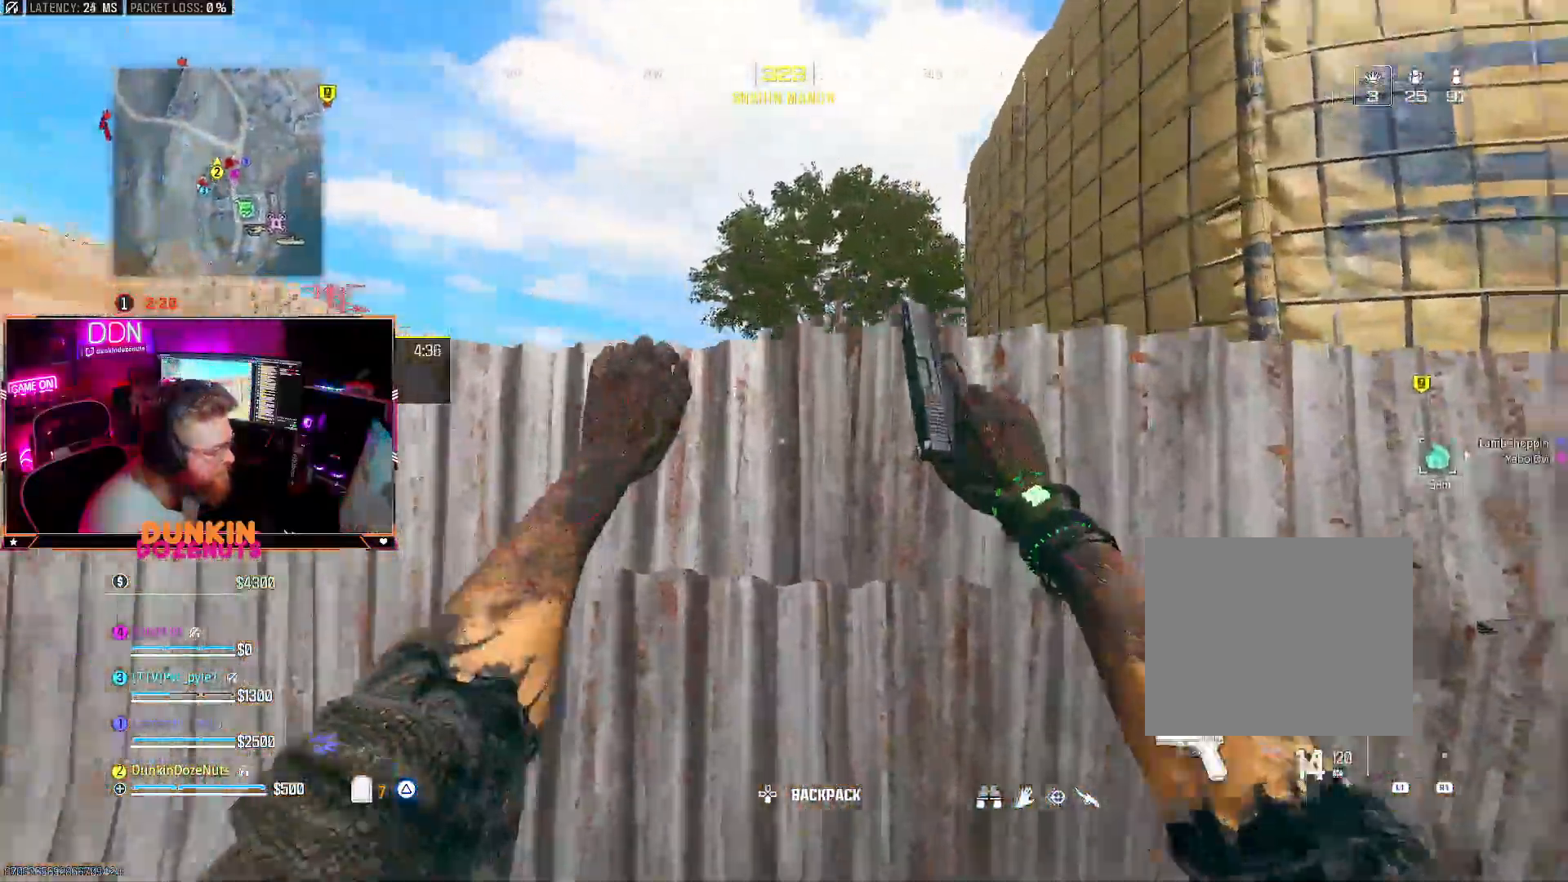
{"dt_ms": 500, "buttons": [], "left_stick": "up", "right_stick": "right", "events": [[133, "right_stick", "down-left"], [333, "right_stick", "down-right"], [367, "CROSS", "up"], [417, "right_stick", "right"]]}
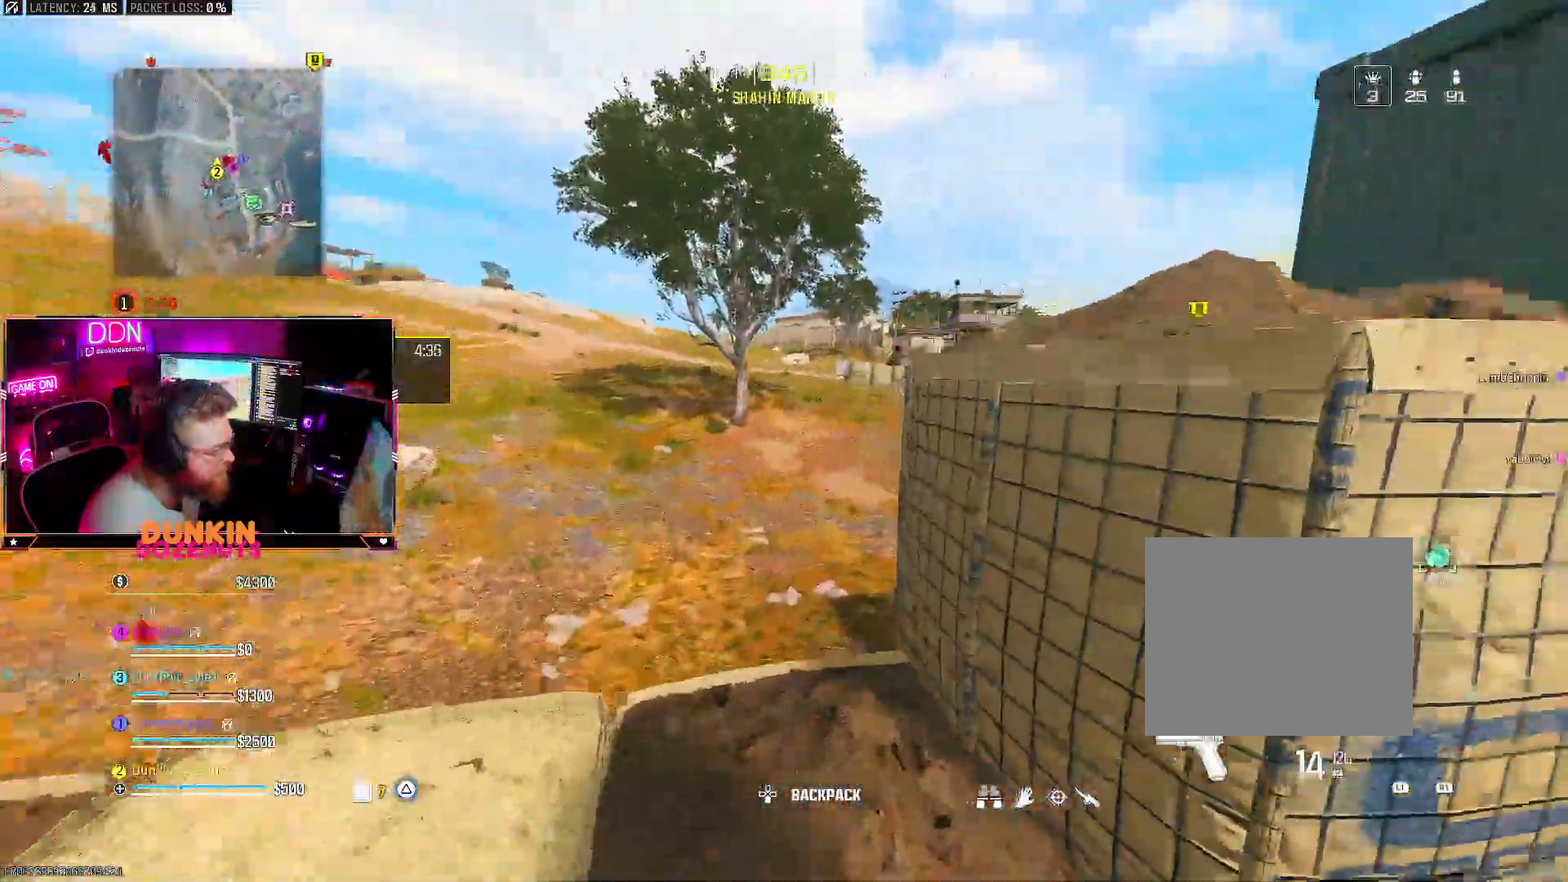
{"dt_ms": 500, "buttons": ["CROSS"], "left_stick": "up-right", "right_stick": "center", "events": [[33, "left_stick", "up-left"], [183, "right_stick", "center"], [283, "CROSS", "down"], [300, "left_stick", "up-right"], [433, "CROSS", "up"], [483, "CROSS", "down"]]}
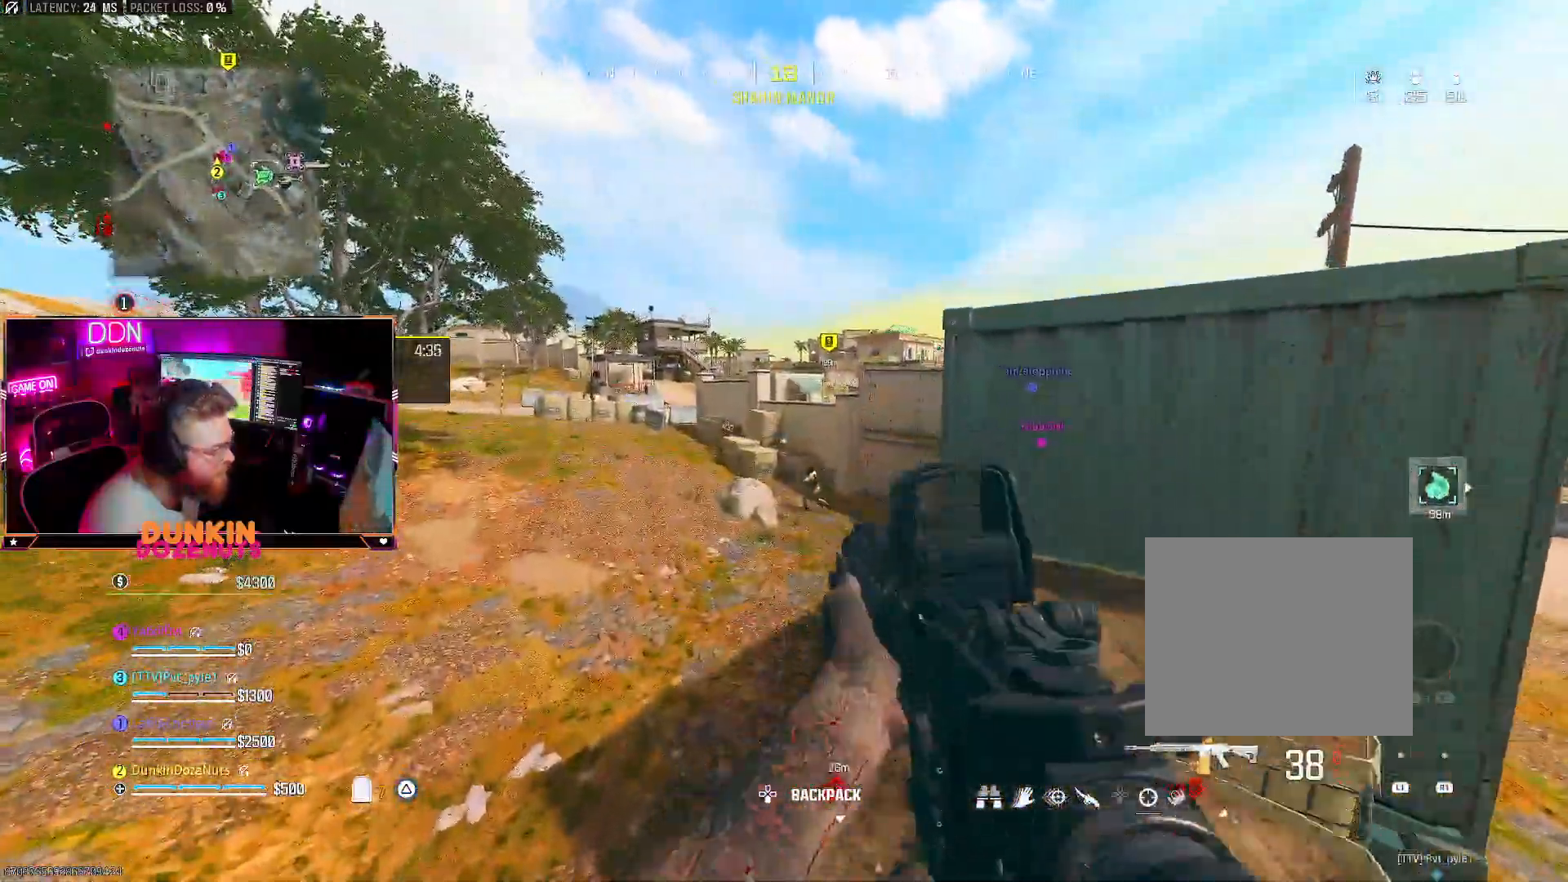
{"dt_ms": 500, "buttons": ["L2"], "left_stick": "right", "right_stick": "left", "events": [[83, "CROSS", "up"], [117, "L2", "down"], [200, "right_stick", "down"], [217, "left_stick", "right"], [433, "right_stick", "center"], [500, "right_stick", "left"]]}
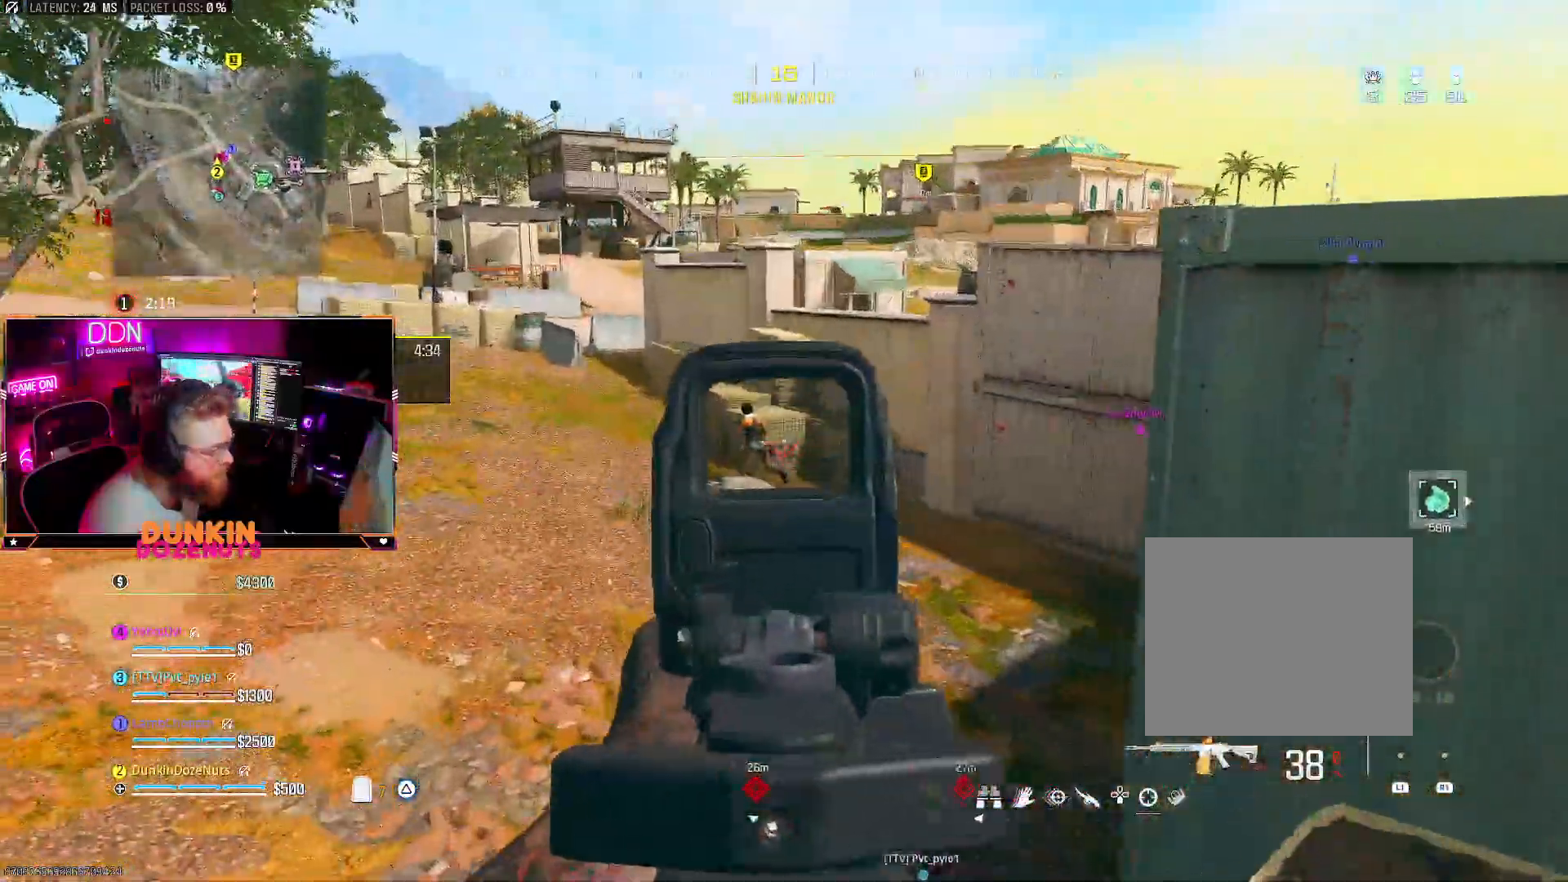
{"dt_ms": 500, "buttons": ["L2", "R2"], "left_stick": "up-right", "right_stick": "down-left", "events": [[83, "R2", "down"], [200, "R2", "up"], [267, "left_stick", "up-right"], [267, "right_stick", "center"], [283, "R2", "down"], [383, "R2", "up"], [450, "R2", "down"], [467, "right_stick", "down-left"]]}
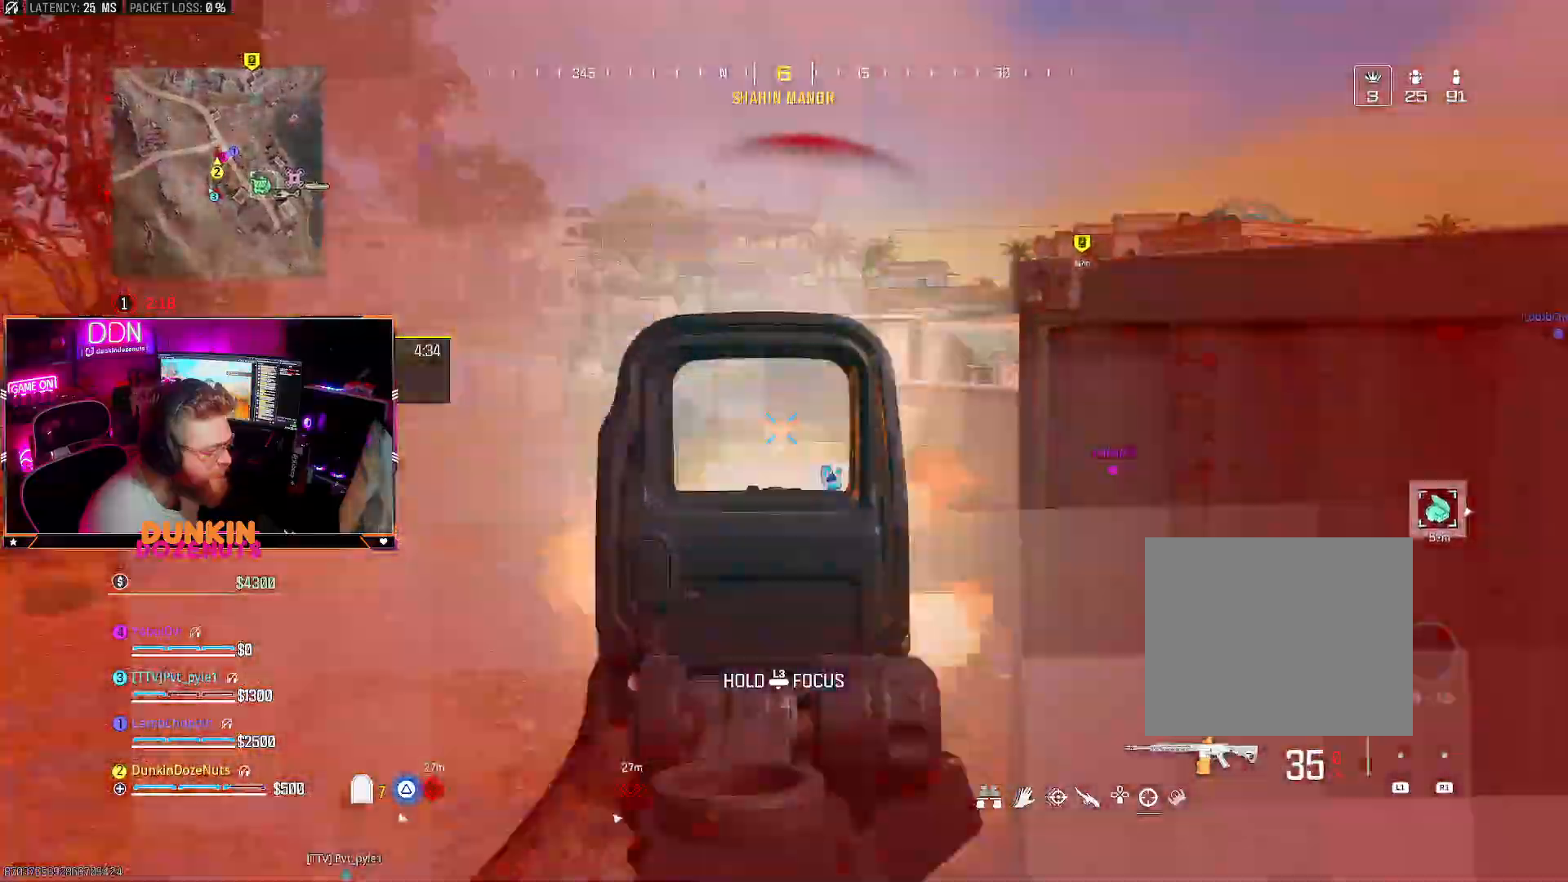
{"dt_ms": 500, "buttons": ["L2", "R2"], "left_stick": "right", "right_stick": "up", "events": [[33, "R2", "up"], [133, "R2", "down"], [150, "right_stick", "center"], [200, "right_stick", "down"], [233, "R2", "up"], [233, "left_stick", "right"], [283, "R2", "down"], [350, "right_stick", "center"], [400, "right_stick", "right"], [417, "R2", "up"], [467, "R2", "down"], [483, "right_stick", "up"]]}
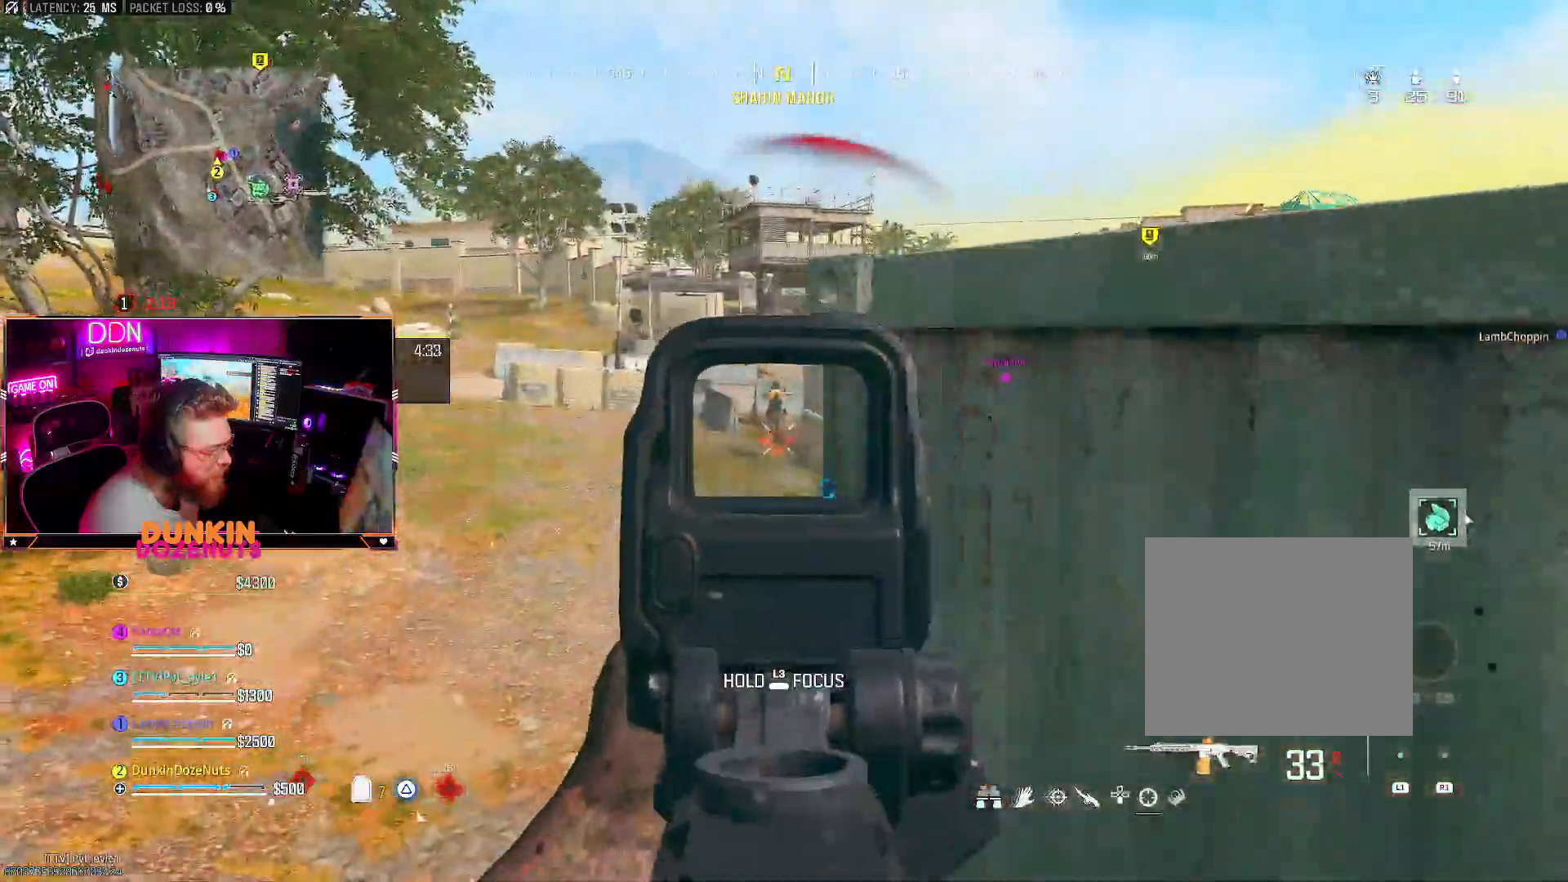
{"dt_ms": 500, "buttons": ["SQUARE"], "left_stick": "down-right", "right_stick": "center", "events": [[83, "R2", "up"], [83, "right_stick", "left"], [100, "left_stick", "down-right"], [133, "R2", "down"], [233, "right_stick", "center"], [250, "R2", "up"], [267, "L2", "up"], [383, "SQUARE", "down"]]}
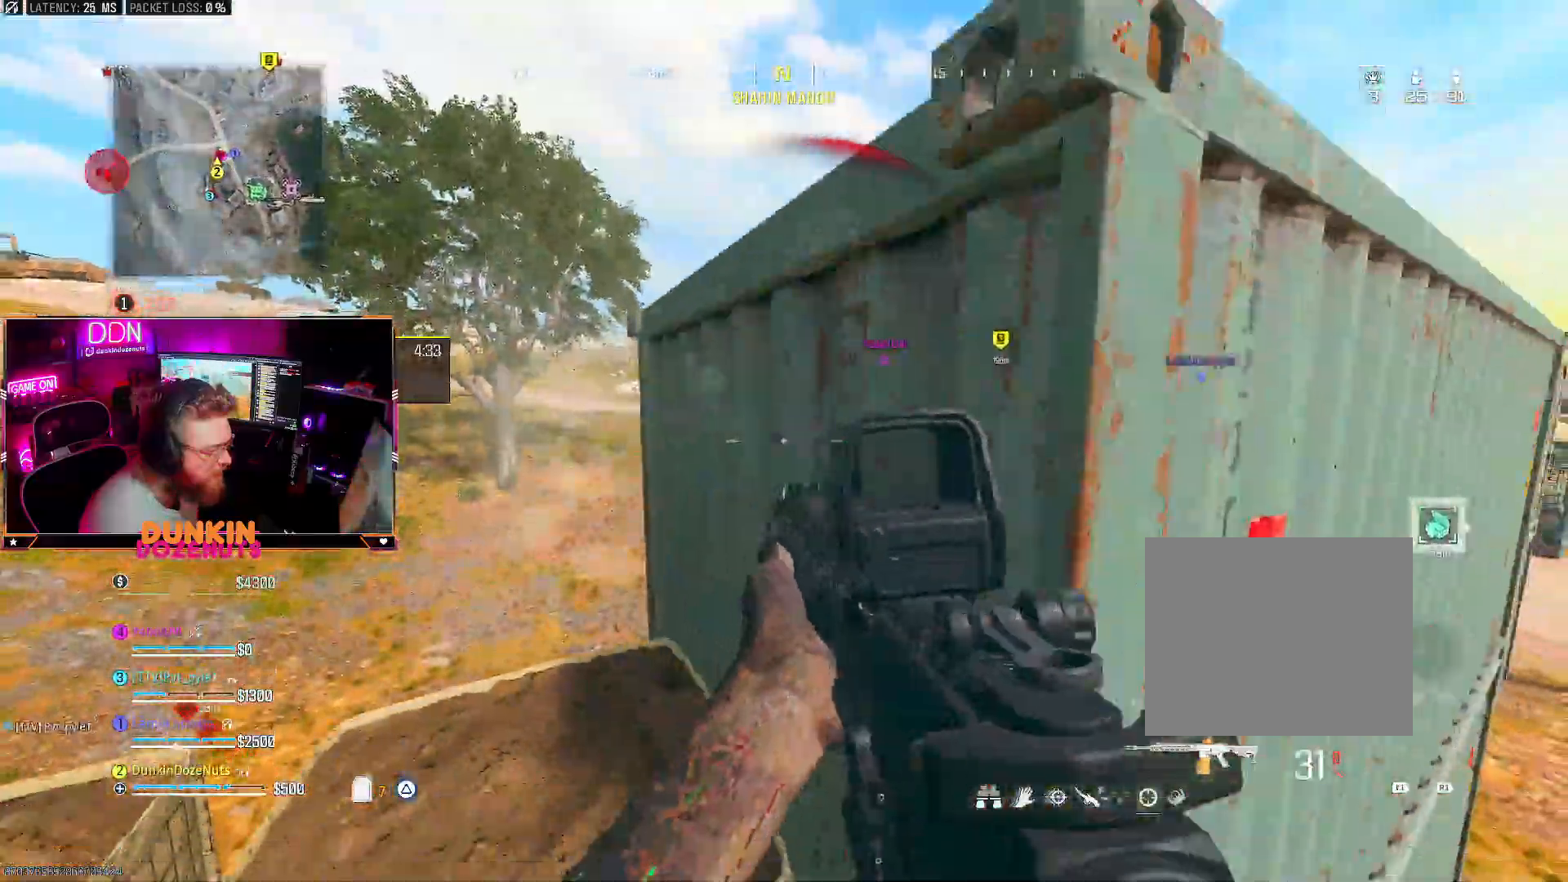
{"dt_ms": 500, "buttons": [], "left_stick": "left", "right_stick": "left", "events": [[50, "SQUARE", "up"], [67, "SQUARE", "down"], [150, "SQUARE", "up"], [217, "left_stick", "down-left"], [383, "right_stick", "left"], [417, "left_stick", "left"]]}
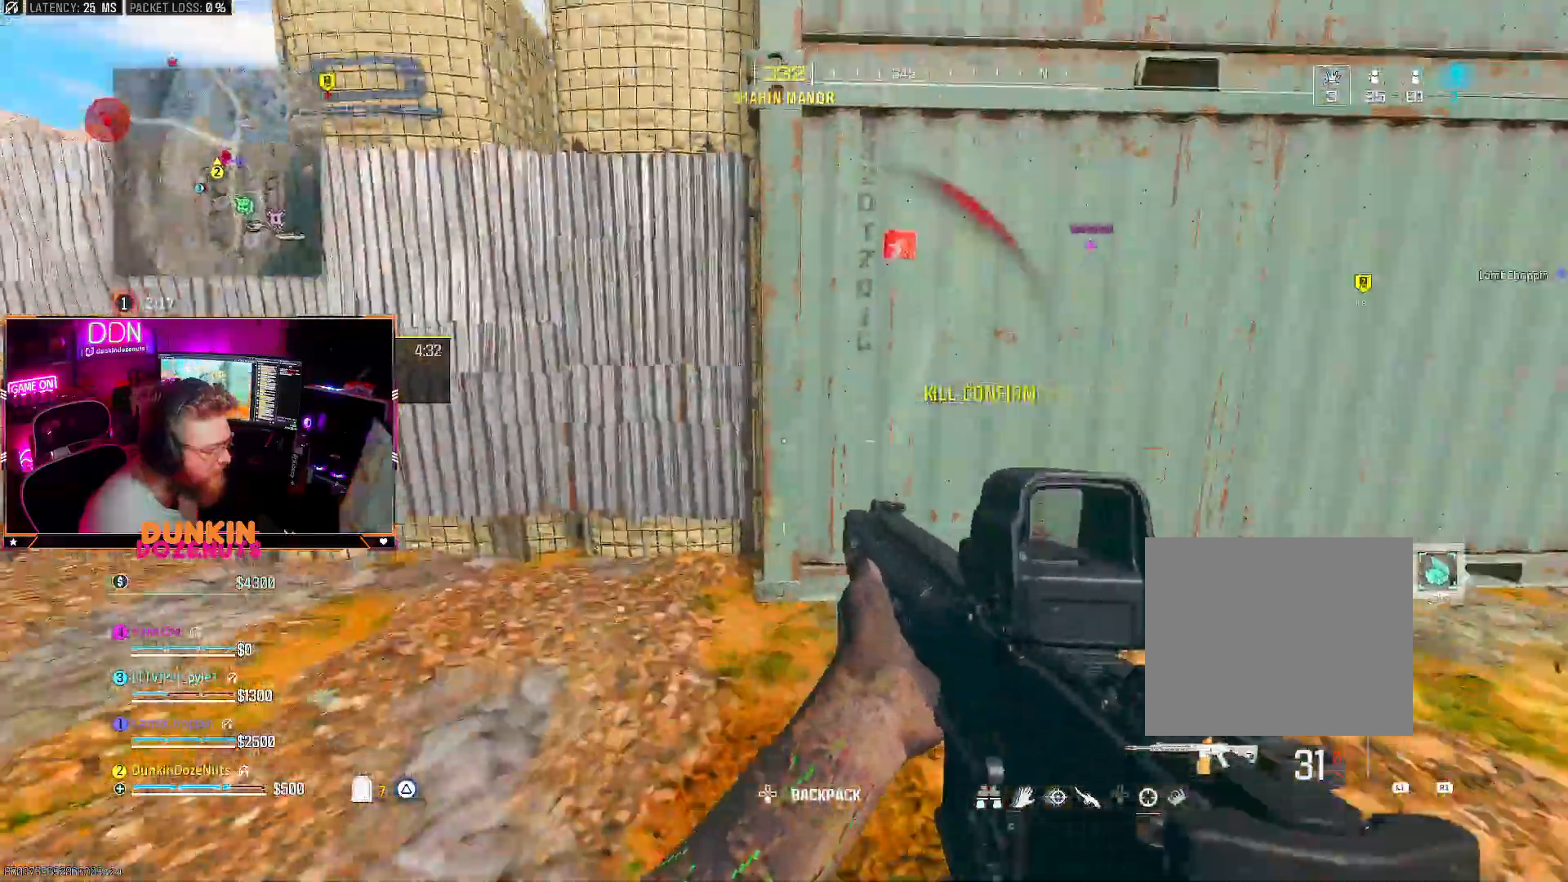
{"dt_ms": 500, "buttons": [], "left_stick": "up", "right_stick": "up-right", "events": [[50, "left_stick", "up-left"], [133, "right_stick", "center"], [267, "L3", "down"], [400, "L3", "up"], [433, "left_stick", "up"], [483, "right_stick", "up-right"]]}
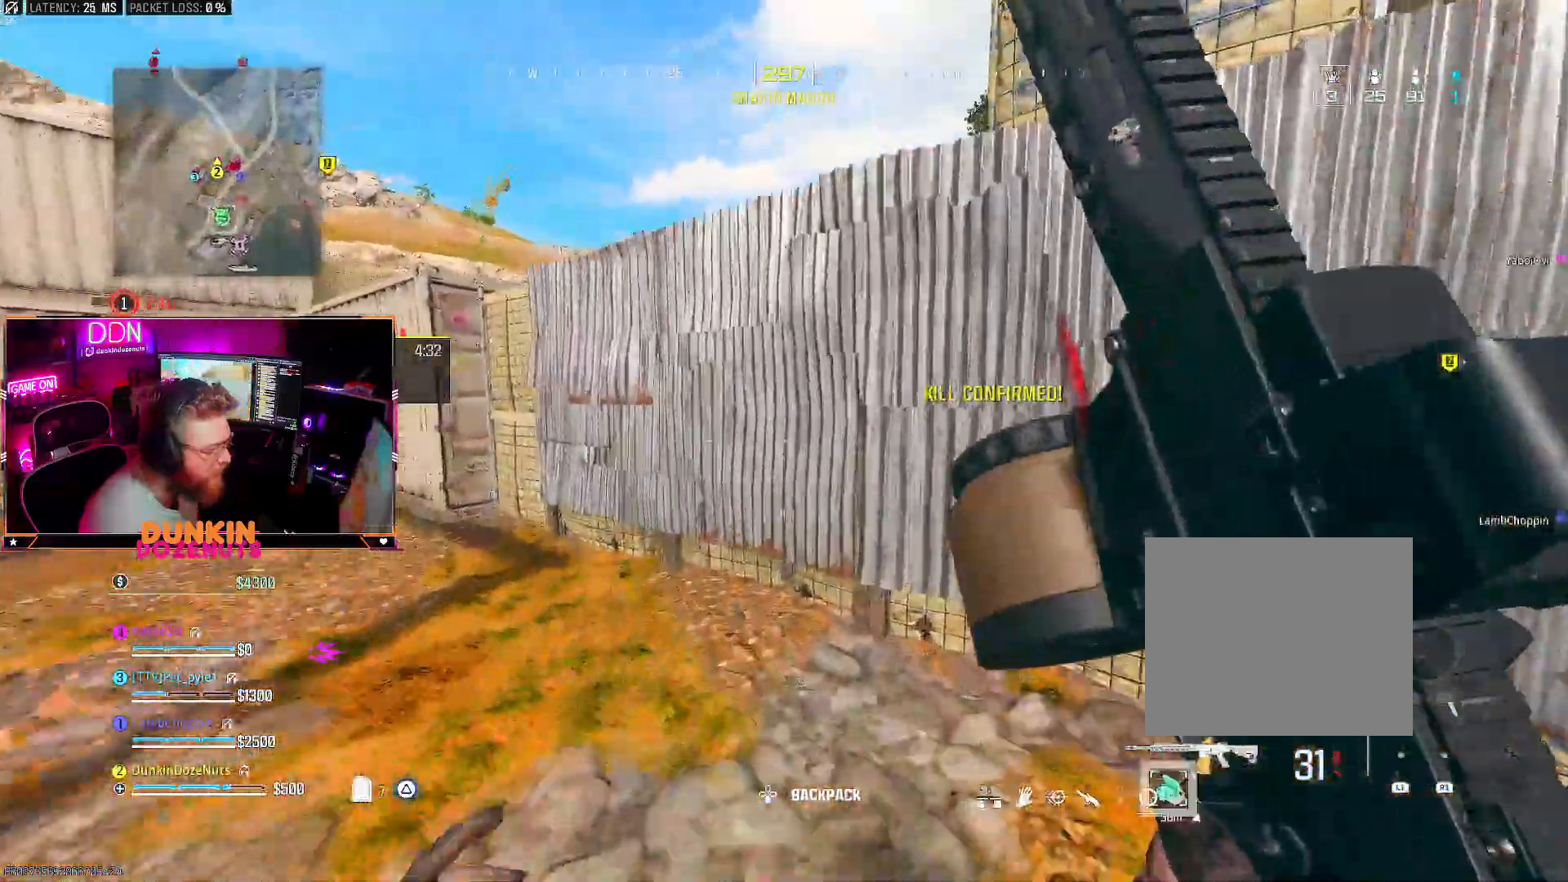
{"dt_ms": 500, "buttons": ["CROSS"], "left_stick": "up", "right_stick": "right", "events": [[67, "CROSS", "down"], [150, "right_stick", "center"], [200, "CROSS", "up"], [267, "CROSS", "down"], [383, "right_stick", "right"], [400, "CROSS", "up"], [467, "CROSS", "down"]]}
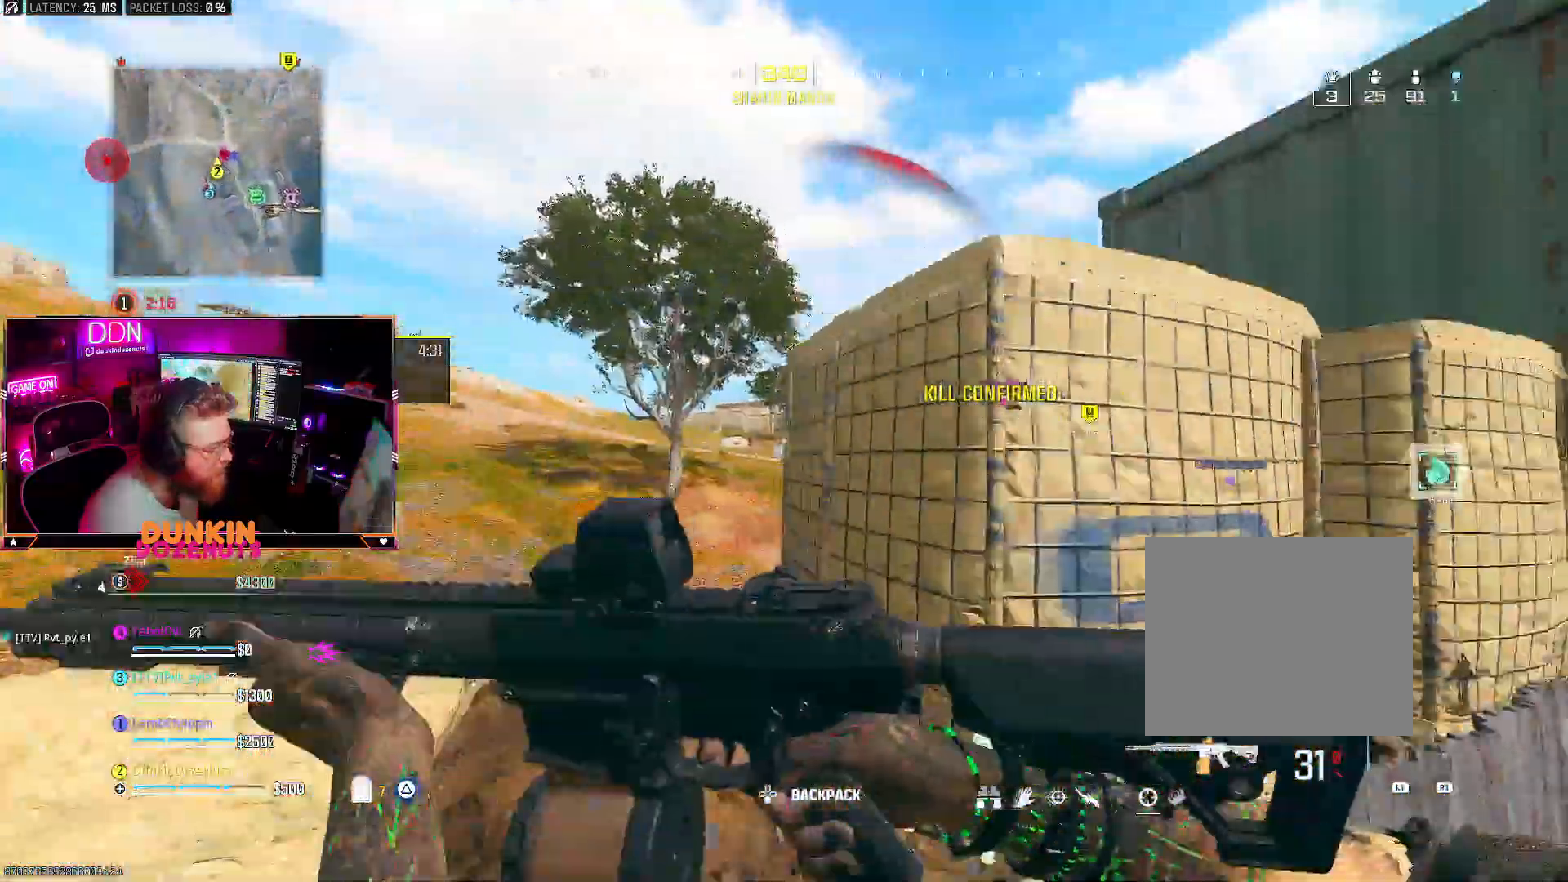
{"dt_ms": 500, "buttons": ["L2"], "left_stick": "up-right", "right_stick": "right", "events": [[17, "right_stick", "center"], [133, "CROSS", "up"], [133, "right_stick", "right"], [200, "left_stick", "up-left"], [250, "L2", "down"], [467, "left_stick", "up-right"]]}
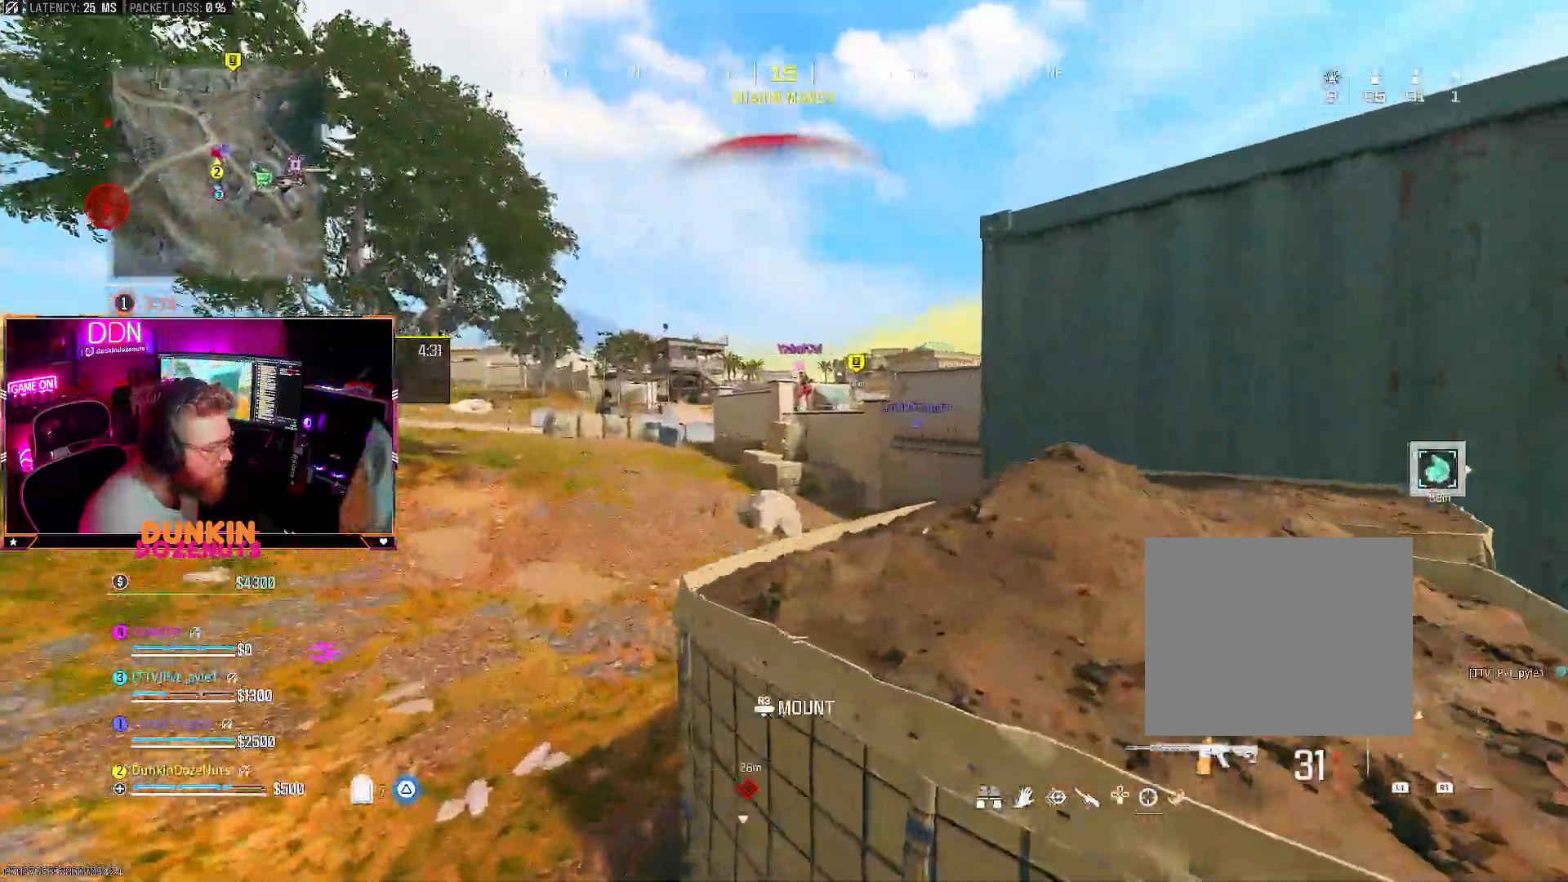
{"dt_ms": 500, "buttons": ["L2"], "left_stick": "left", "right_stick": "up", "events": [[50, "left_stick", "right"], [83, "right_stick", "up"], [333, "left_stick", "up"], [400, "left_stick", "center"], [483, "left_stick", "left"]]}
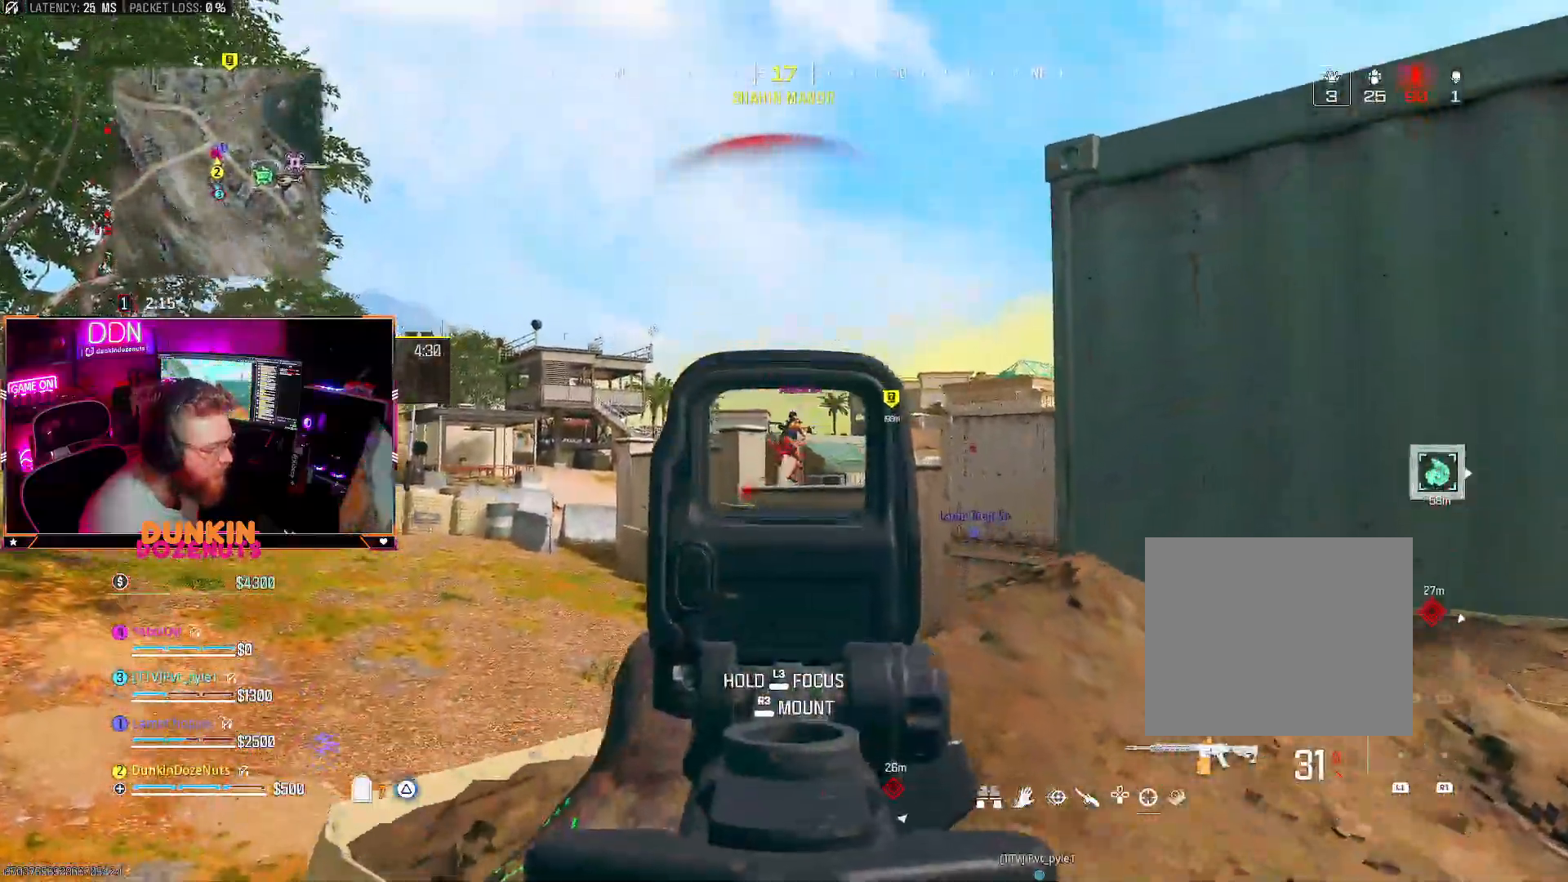
{"dt_ms": 500, "buttons": ["L2"], "left_stick": "up", "right_stick": "up", "events": [[33, "right_stick", "center"], [183, "right_stick", "down"], [200, "left_stick", "up-right"], [383, "right_stick", "left"], [450, "right_stick", "up"], [500, "left_stick", "up"]]}
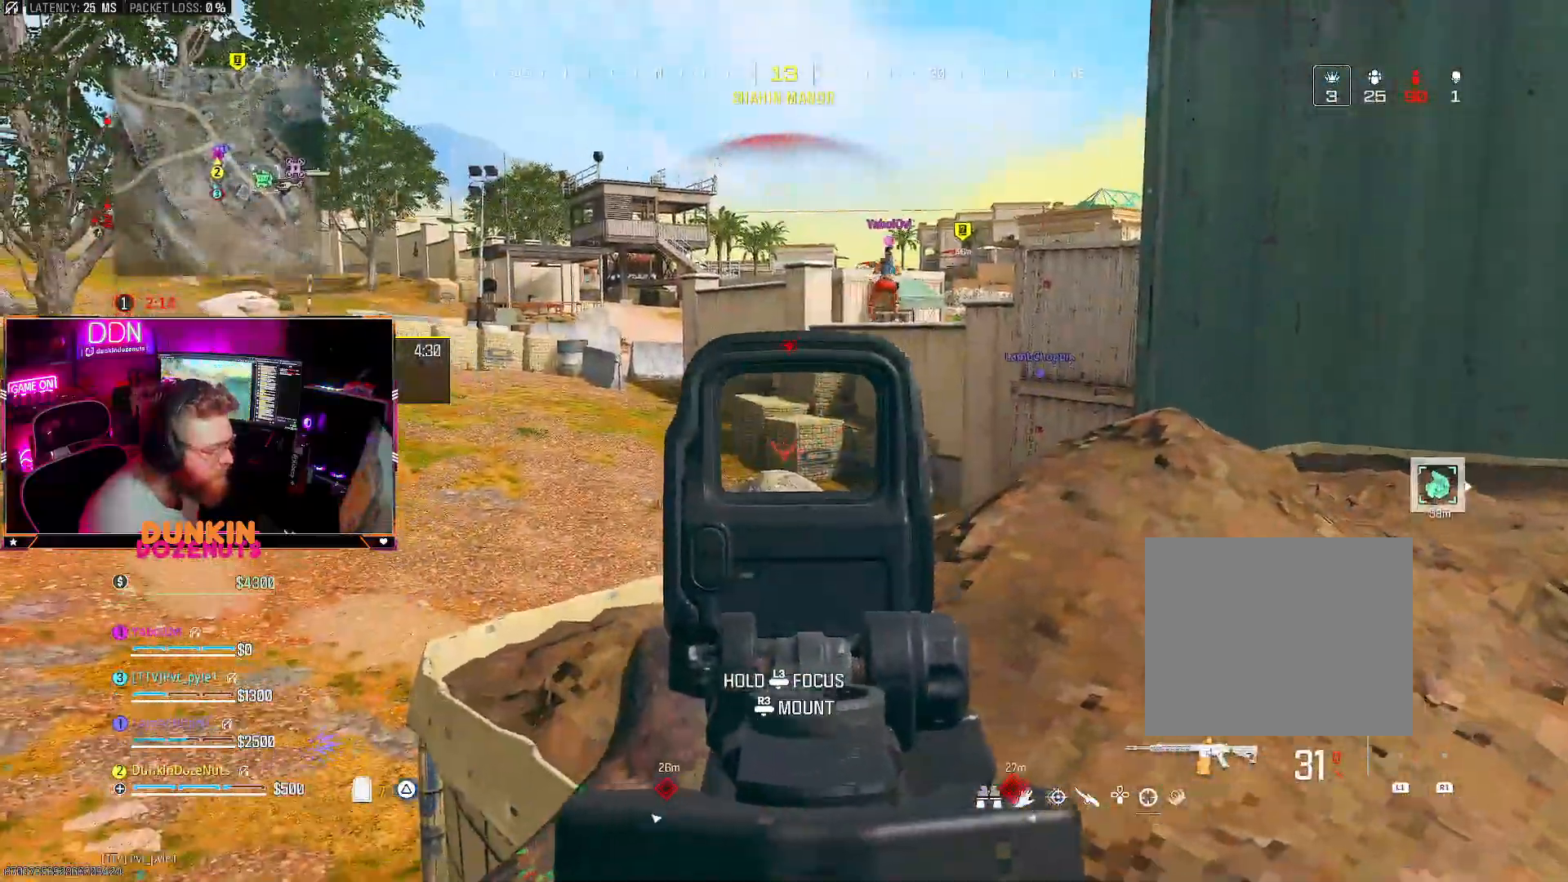
{"dt_ms": 500, "buttons": ["CROSS", "L2"], "left_stick": "up-right", "right_stick": "center", "events": [[83, "right_stick", "center"], [133, "right_stick", "up"], [150, "left_stick", "up-right"], [183, "CROSS", "down"], [267, "right_stick", "center"], [317, "CROSS", "up"], [383, "CROSS", "down"]]}
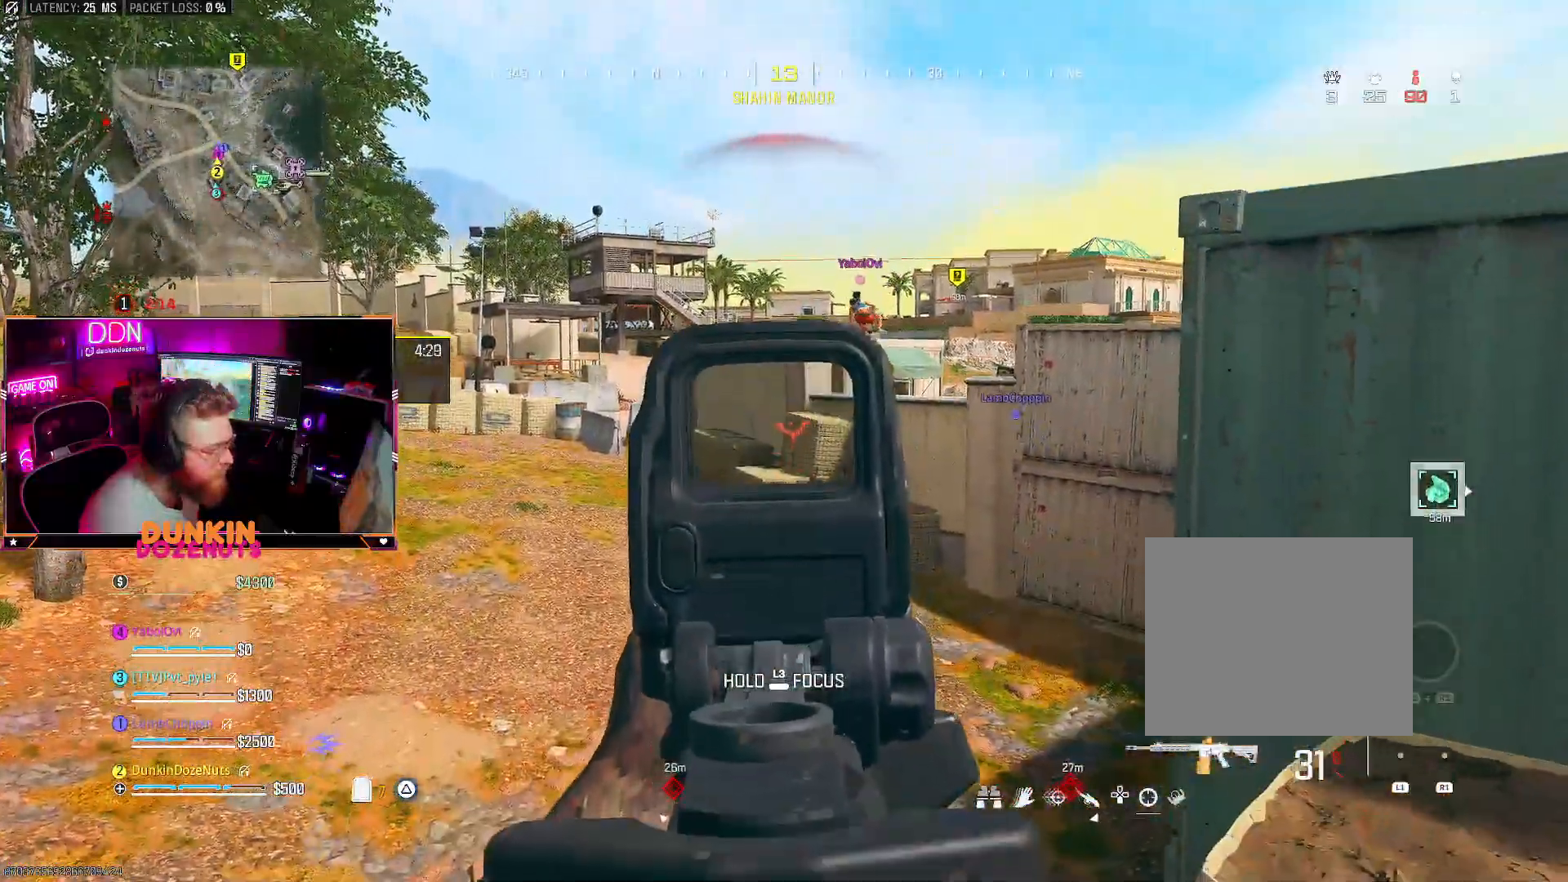
{"dt_ms": 500, "buttons": [], "left_stick": "up-right", "right_stick": "right", "events": [[17, "CROSS", "up"], [333, "right_stick", "right"], [367, "L2", "up"]]}